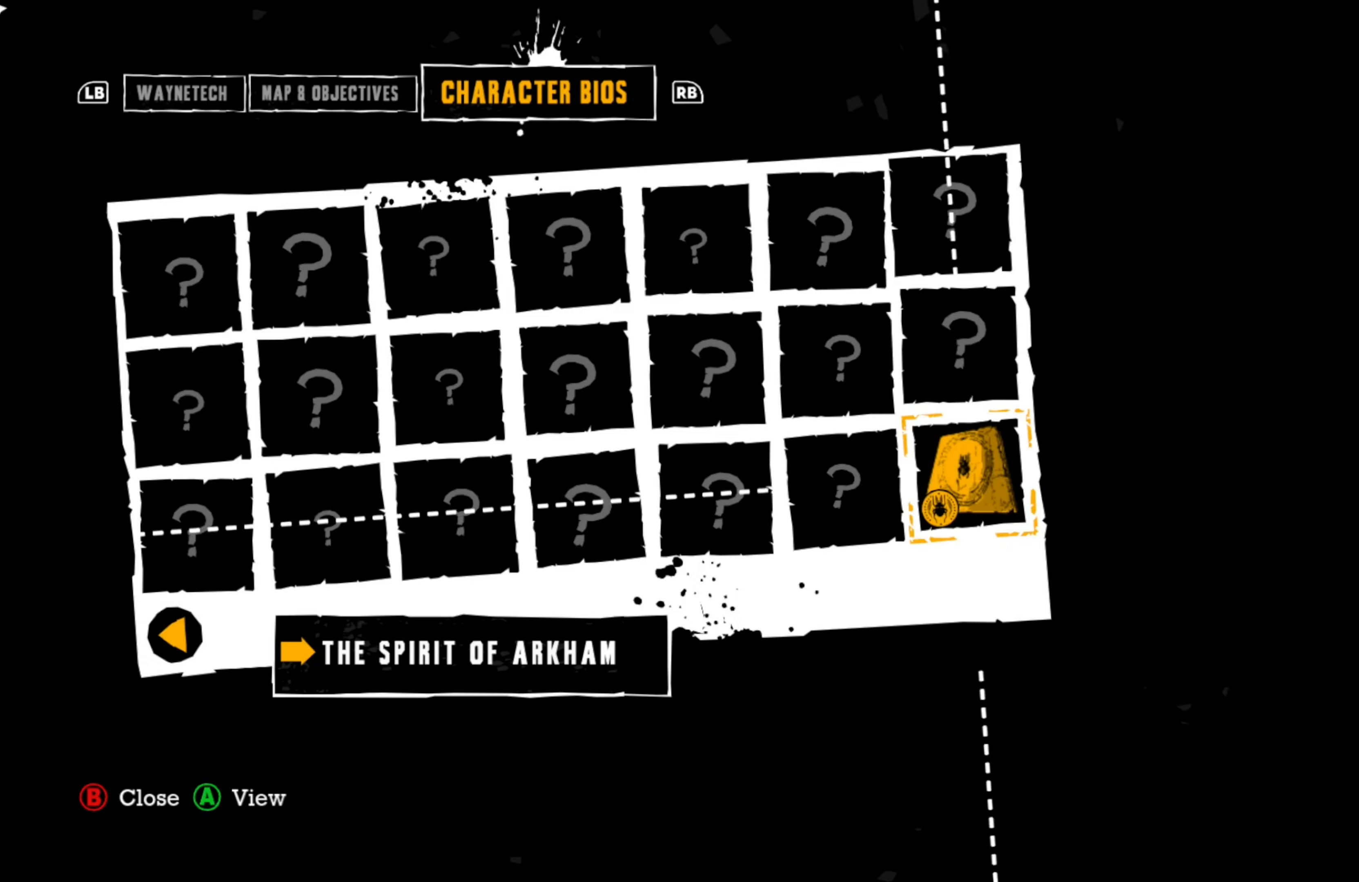
Gameplay with a controller (Xbox layout); each line is a JSON object with the inputs held at the frame after it. "events" lists button and stick changes between this image and that frame as [ms after this image, input, new state], when the widget could be followed in between.
{"buttons": ["B"], "left_stick": "center", "right_stick": "center", "events": [[420, "B", "down"]]}
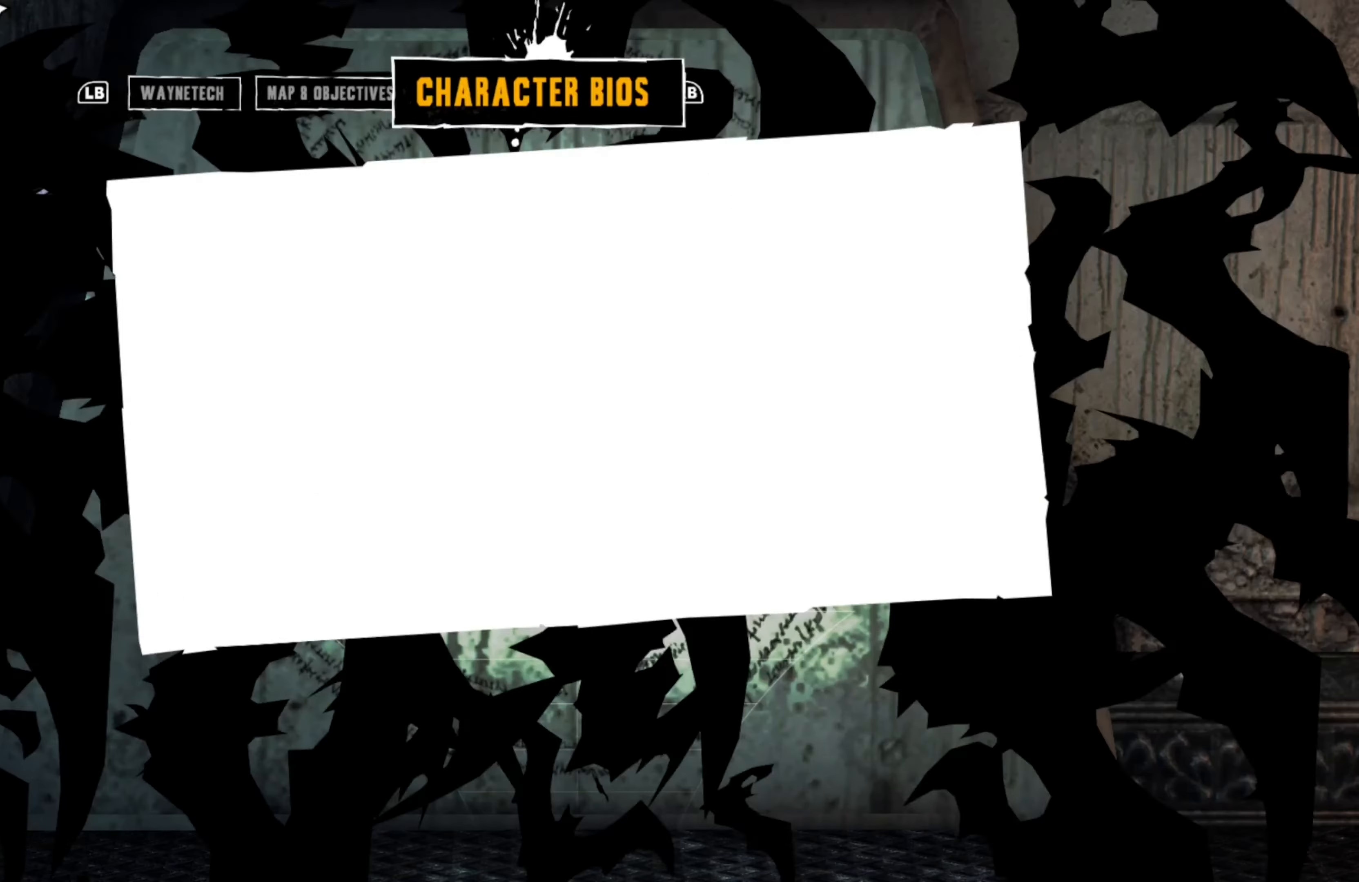
{"buttons": [], "left_stick": "center", "right_stick": "center", "events": [[20, "B", "up"]]}
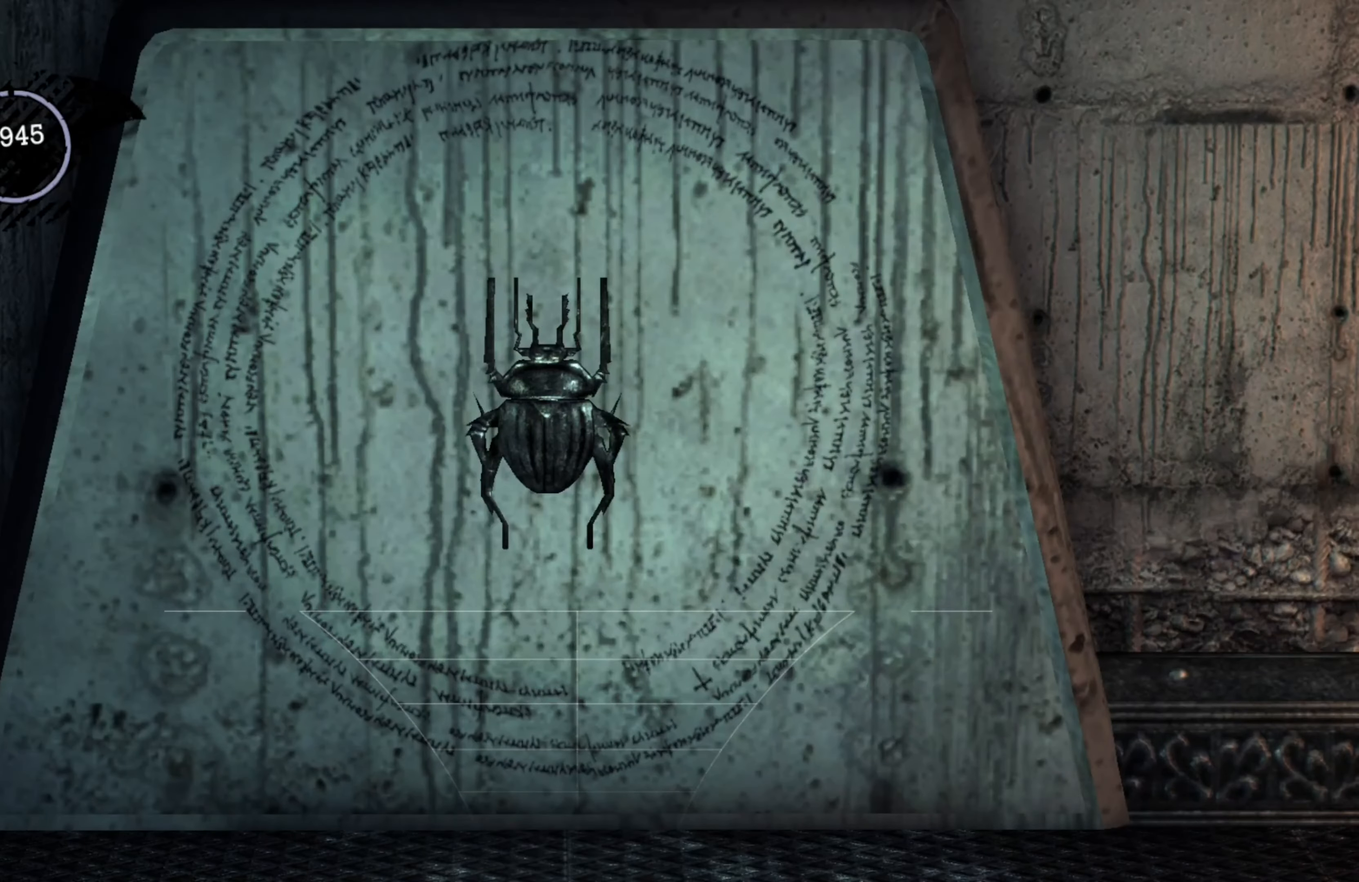
{"buttons": [], "left_stick": "center", "right_stick": "center", "events": []}
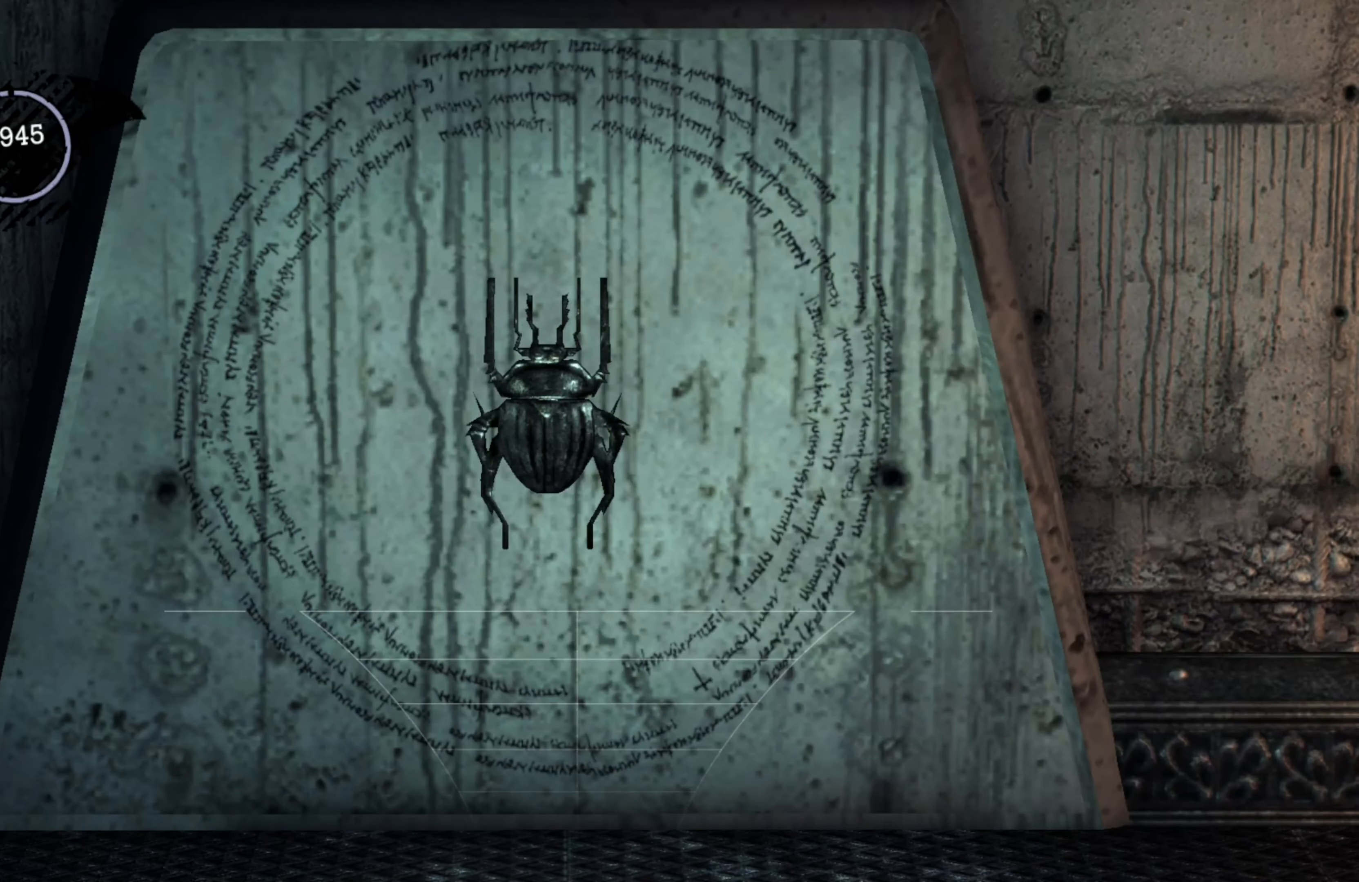
{"buttons": [], "left_stick": "center", "right_stick": "center", "events": []}
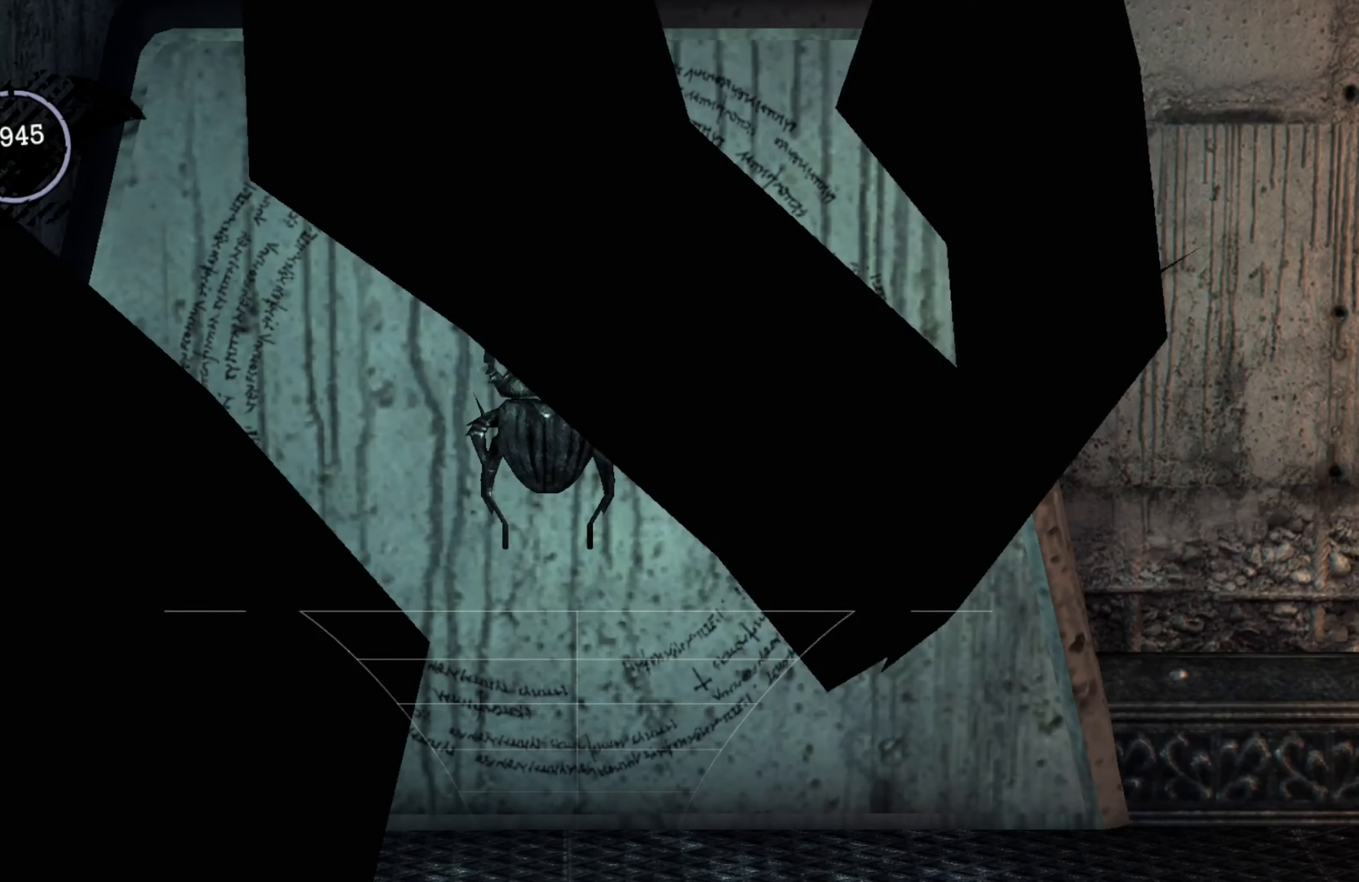
{"buttons": [], "left_stick": "center", "right_stick": "center", "events": []}
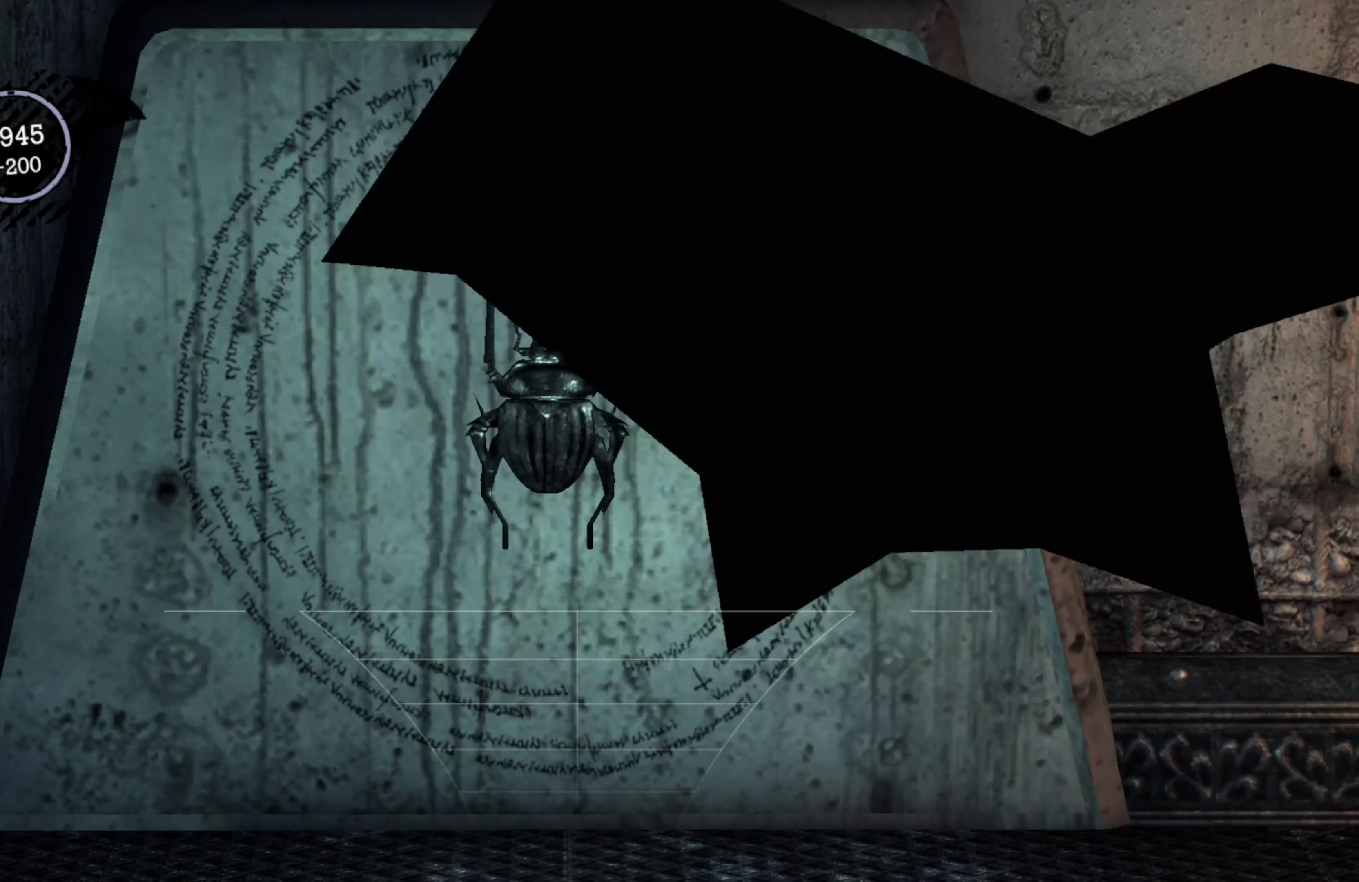
{"buttons": [], "left_stick": "center", "right_stick": "center", "events": []}
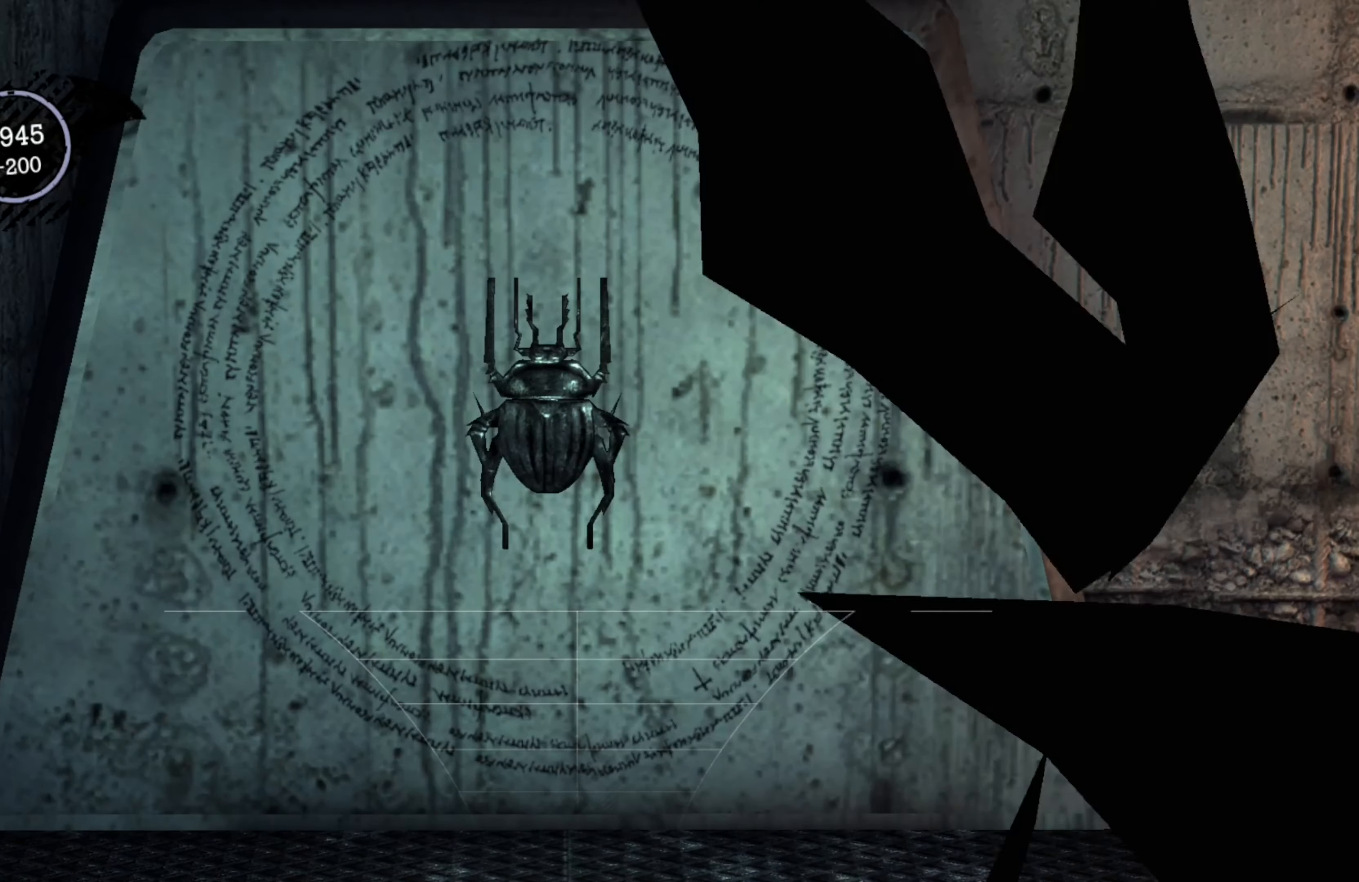
{"buttons": [], "left_stick": "center", "right_stick": "center", "events": []}
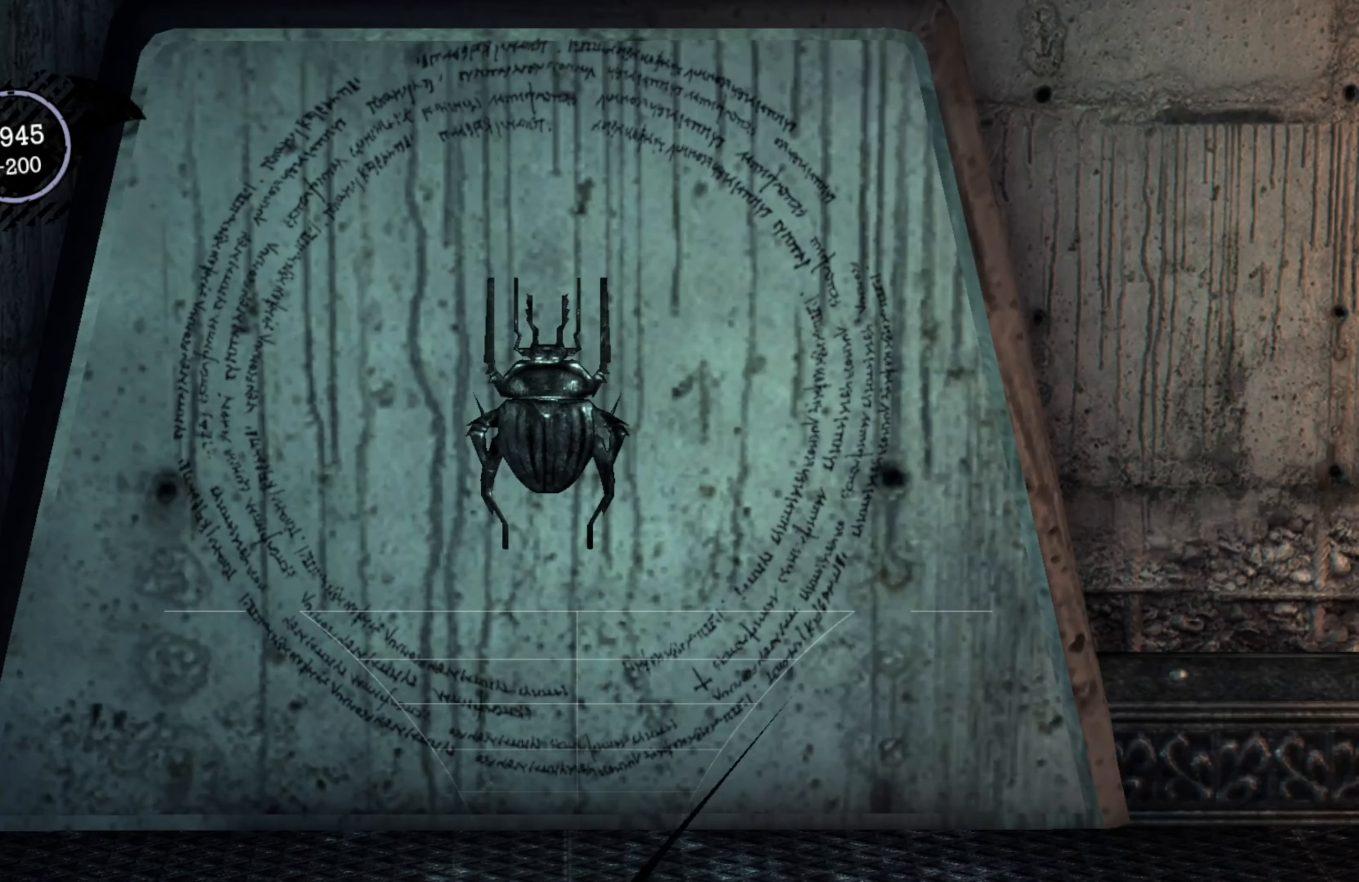
{"buttons": [], "left_stick": "center", "right_stick": "center", "events": []}
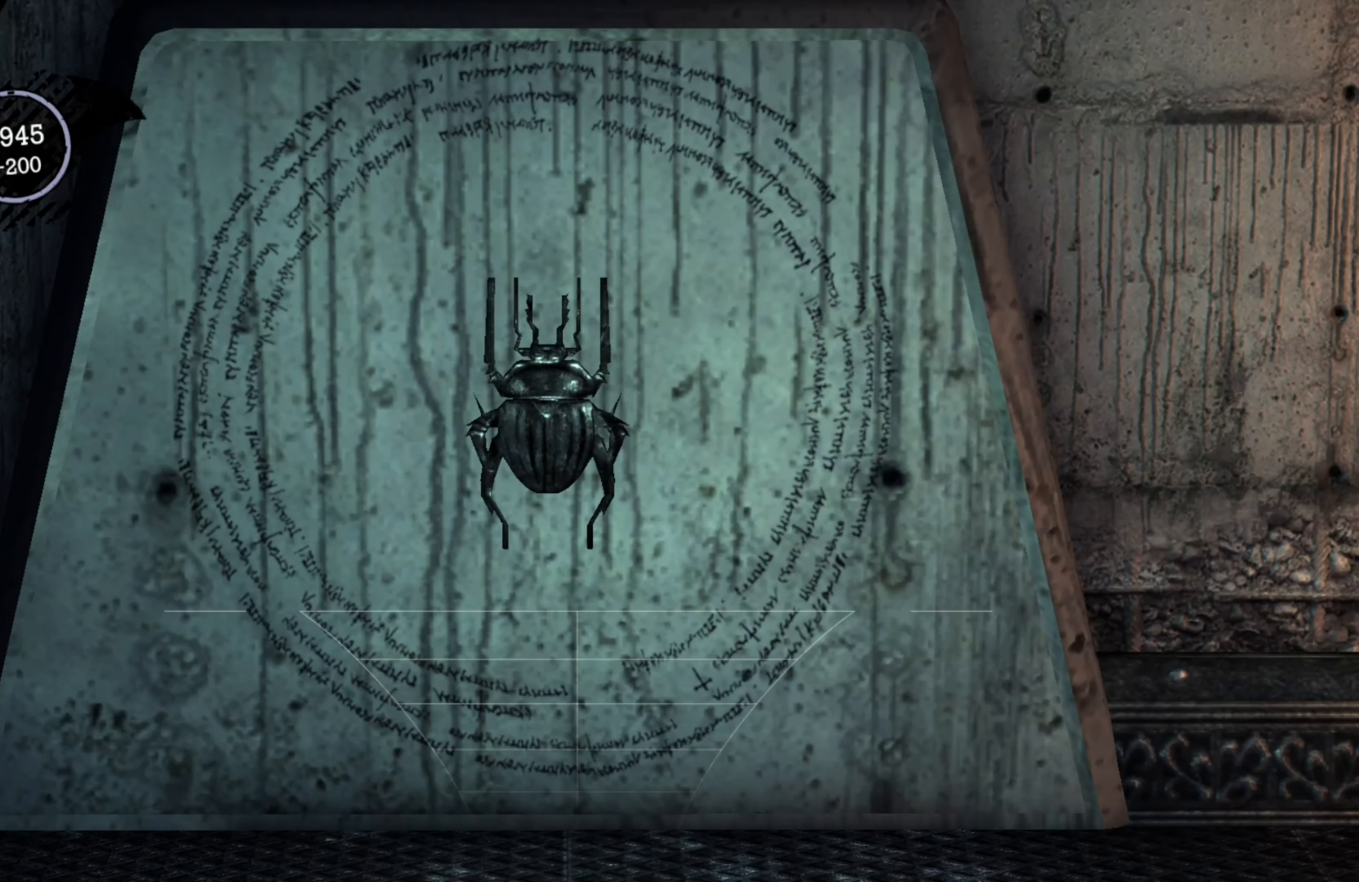
{"buttons": [], "left_stick": "center", "right_stick": "center", "events": []}
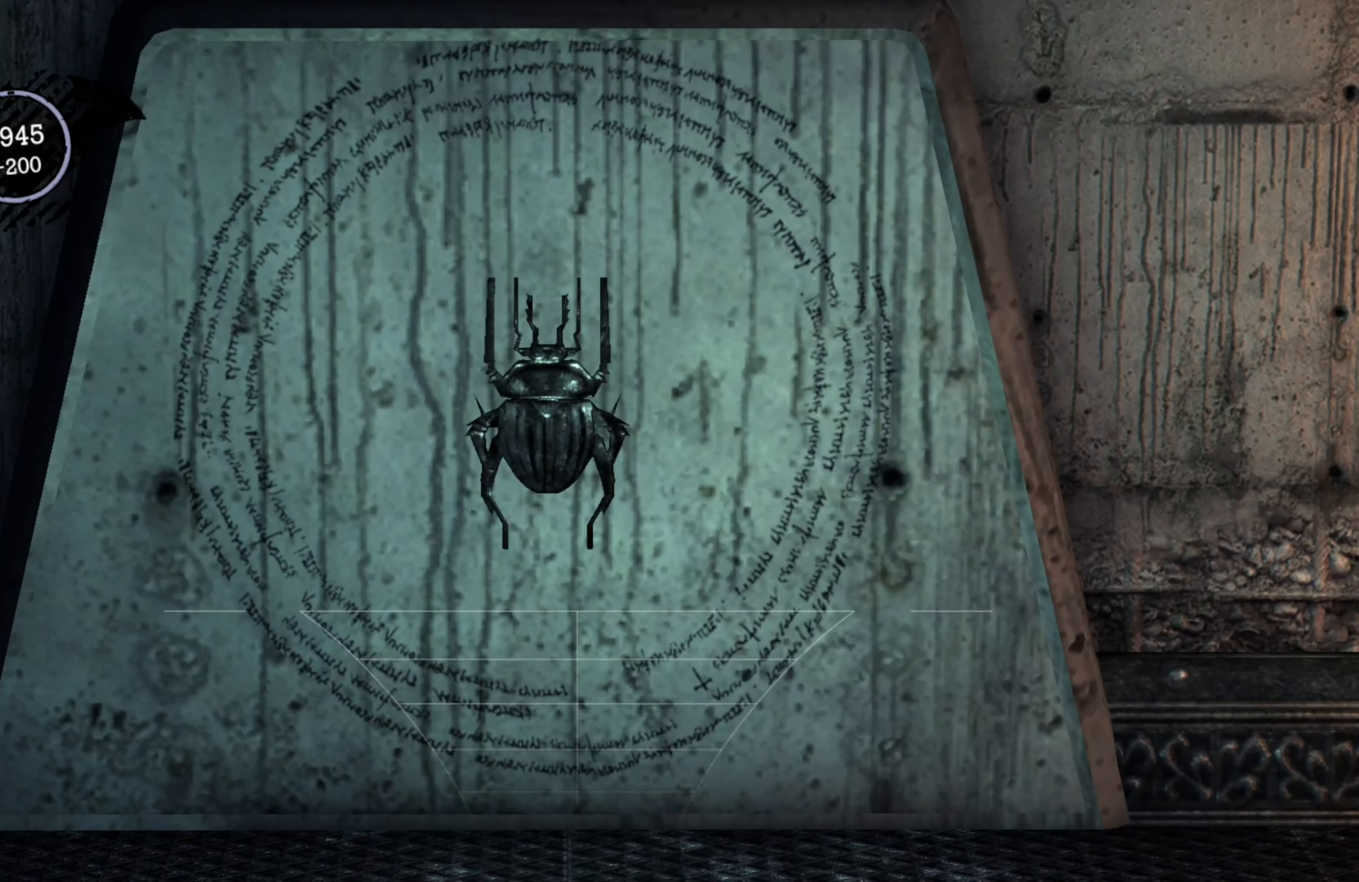
{"buttons": [], "left_stick": "center", "right_stick": "center", "events": []}
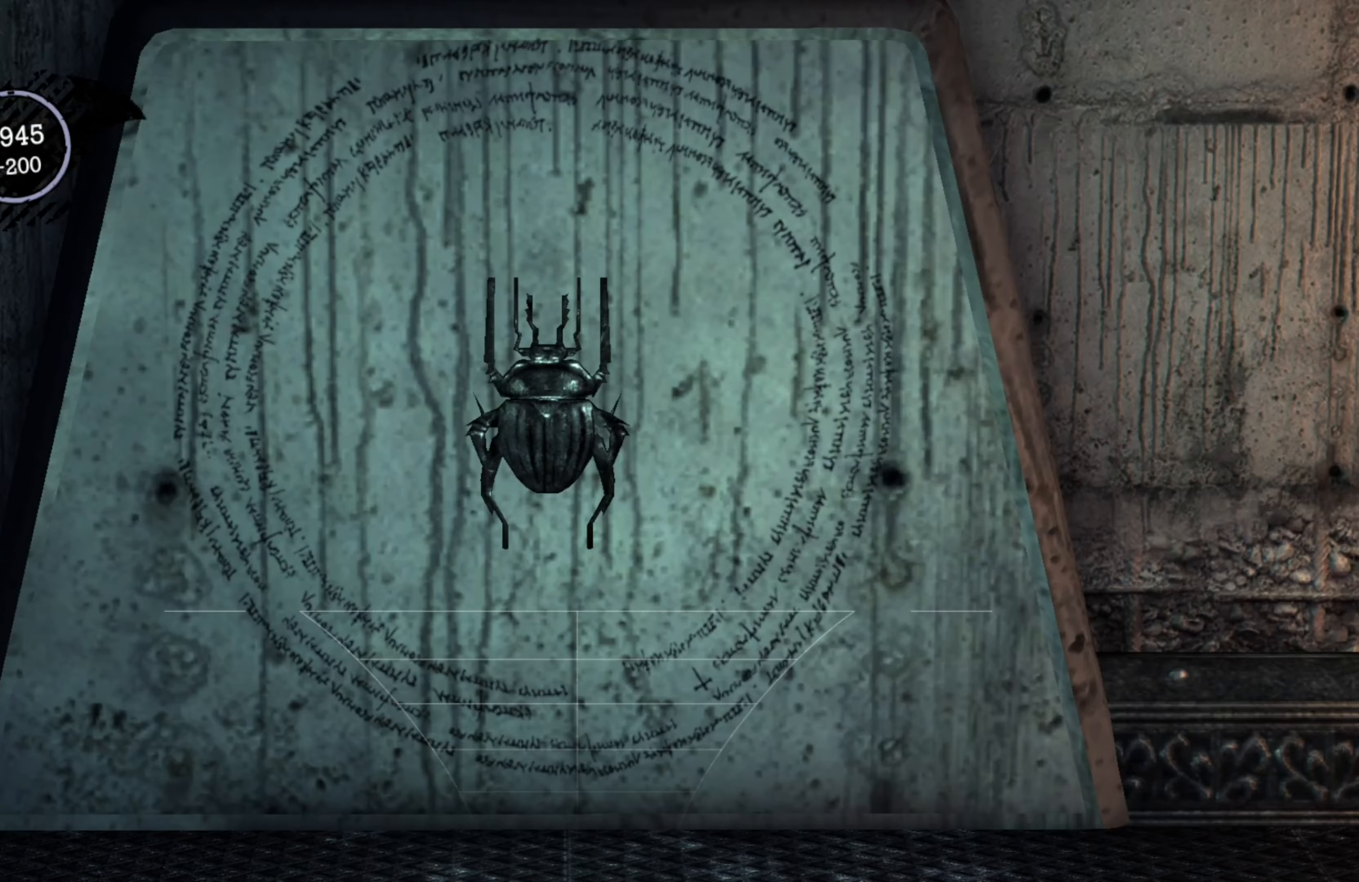
{"buttons": [], "left_stick": "center", "right_stick": "center", "events": []}
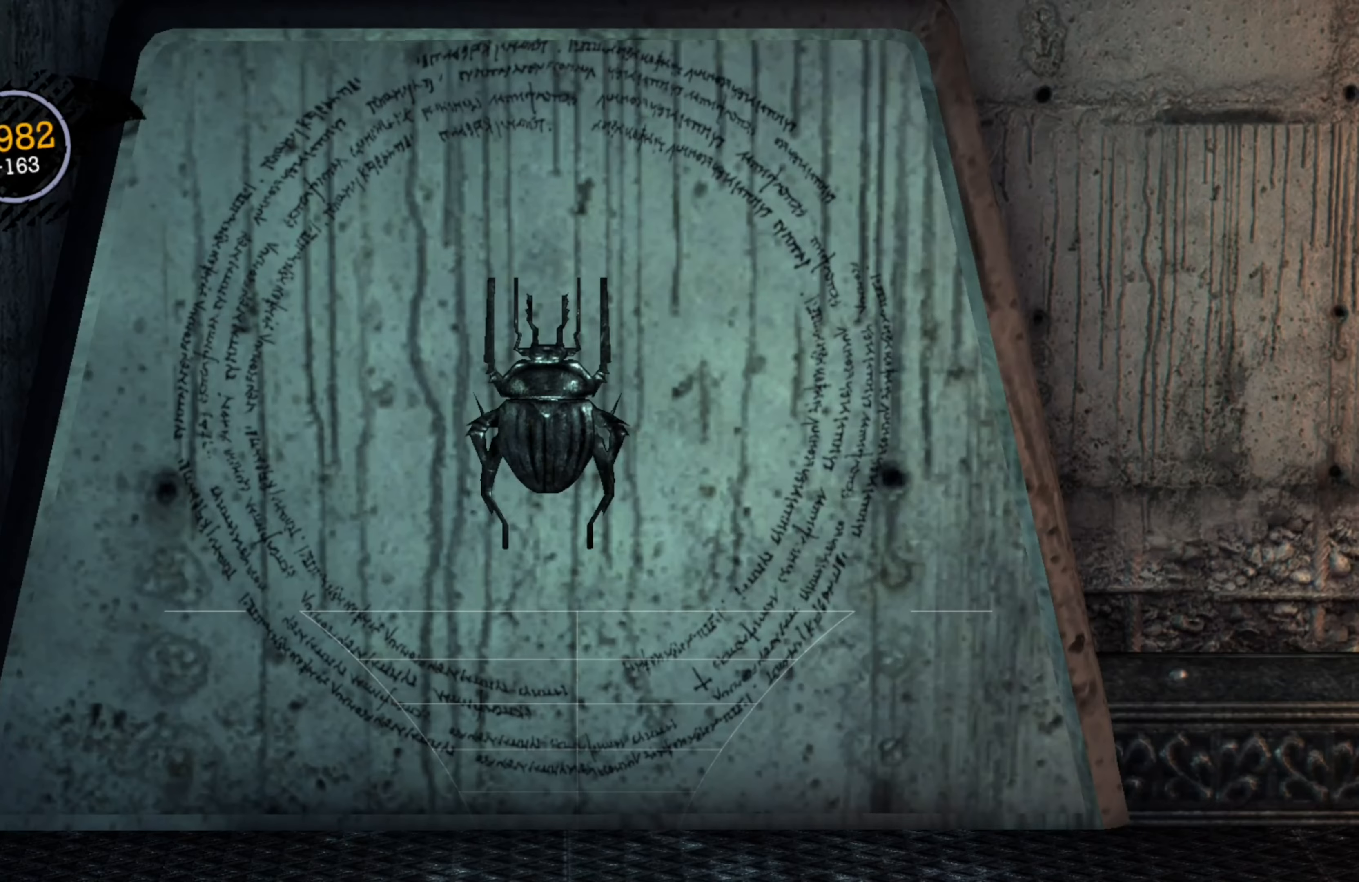
{"buttons": [], "left_stick": "center", "right_stick": "center", "events": [[240, "right_stick", "right"], [500, "right_stick", "center"]]}
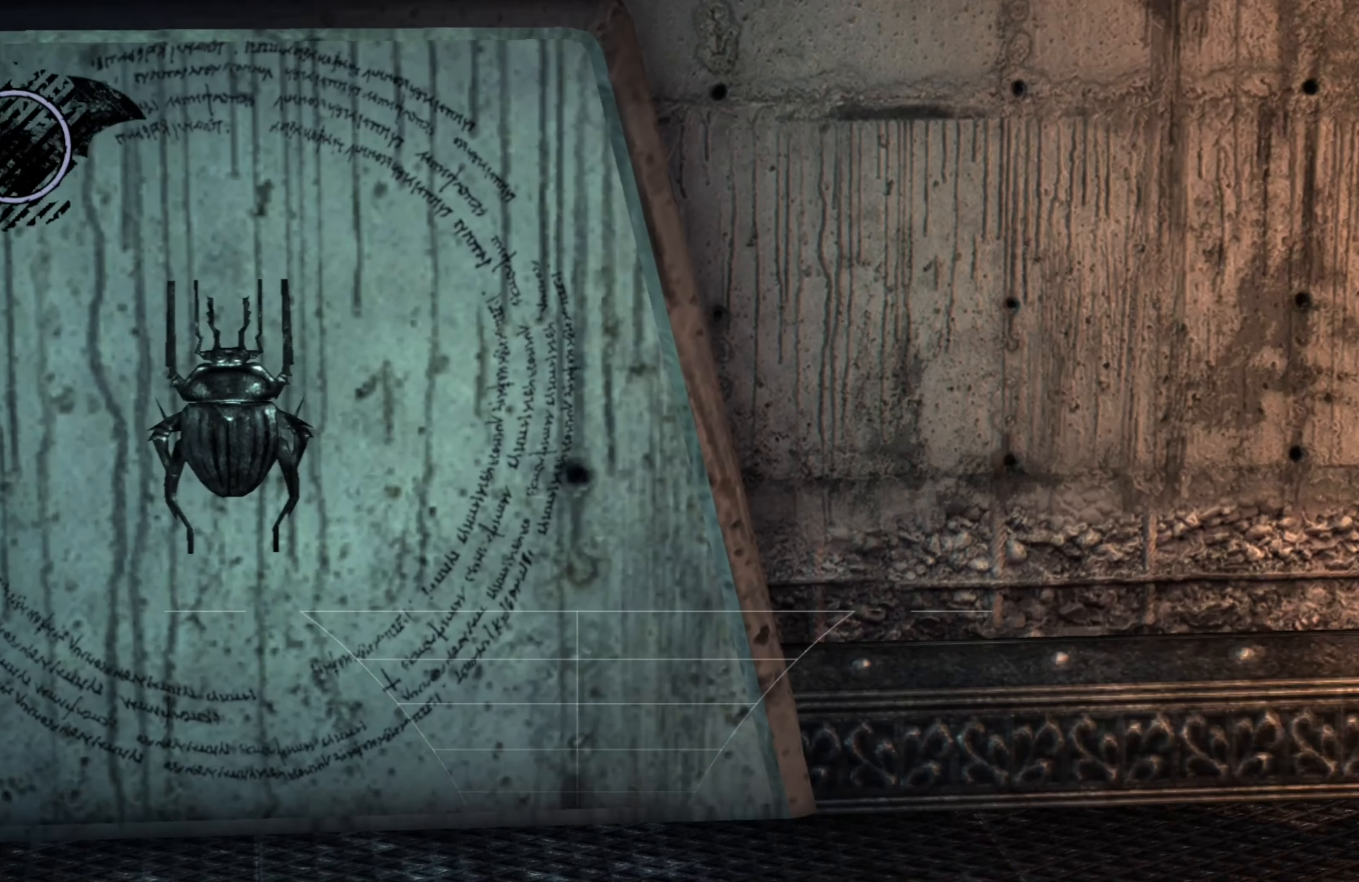
{"buttons": [], "left_stick": "center", "right_stick": "center", "events": []}
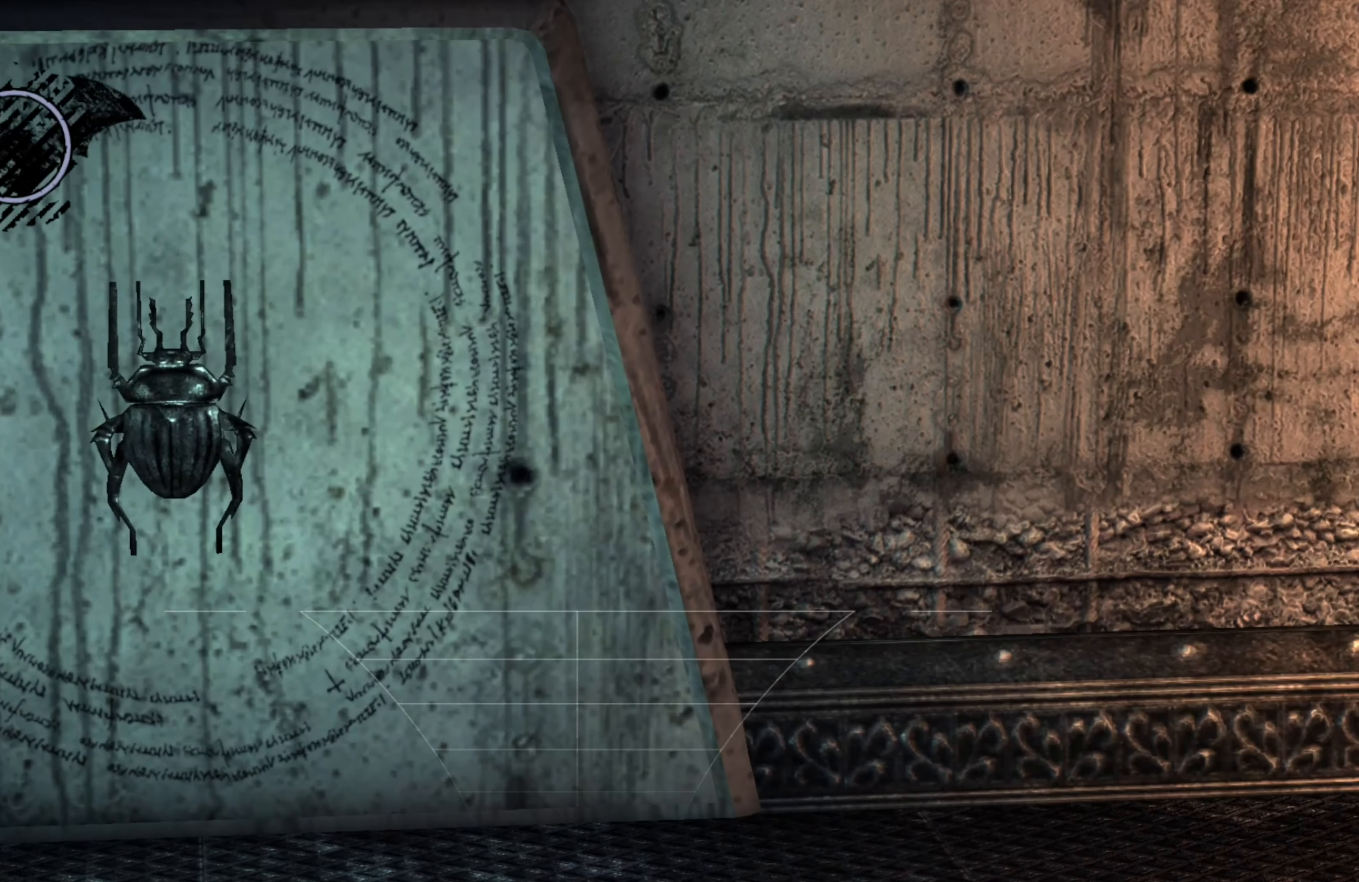
{"buttons": [], "left_stick": "center", "right_stick": "center", "events": []}
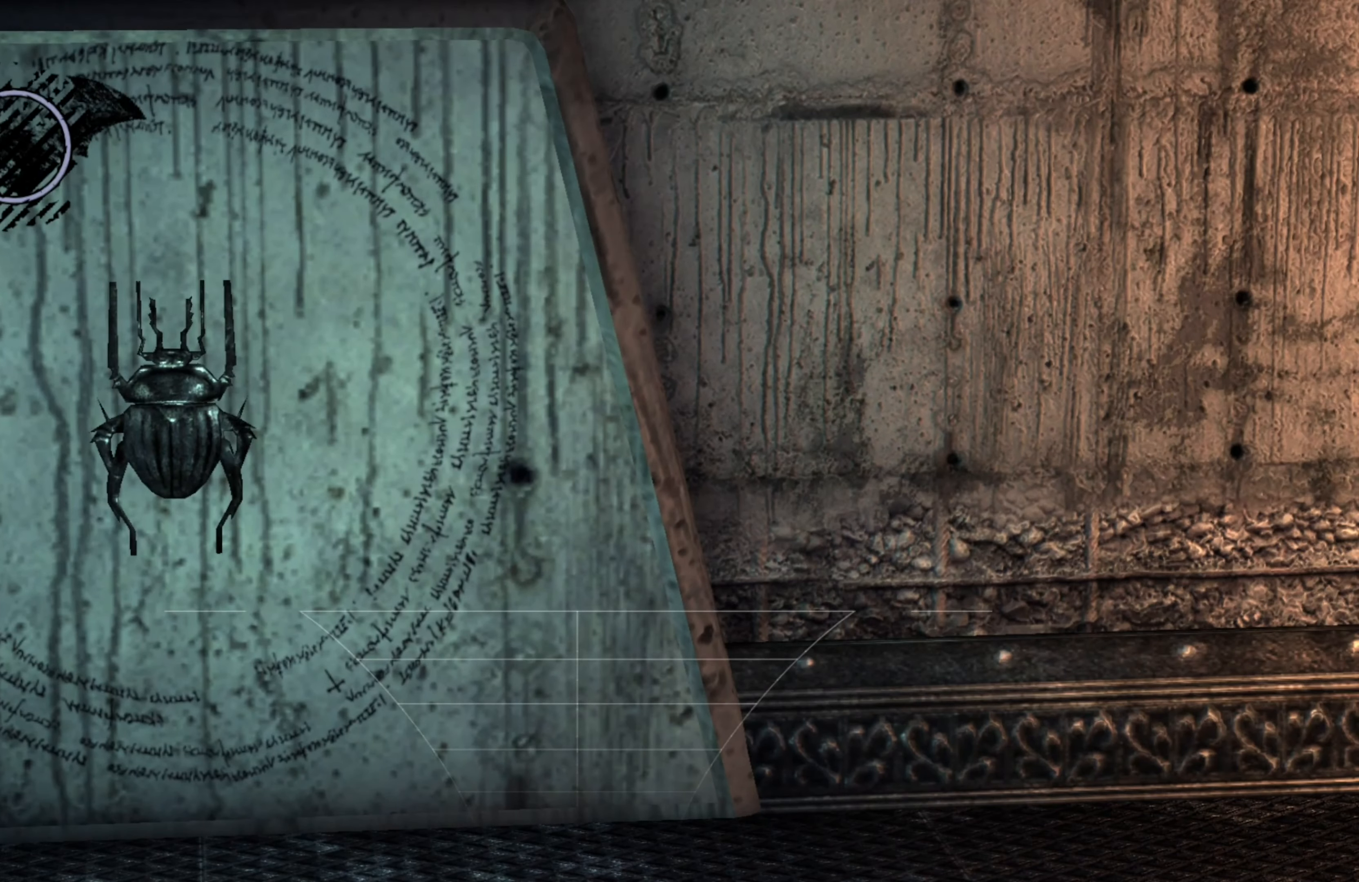
{"buttons": [], "left_stick": "center", "right_stick": "center", "events": []}
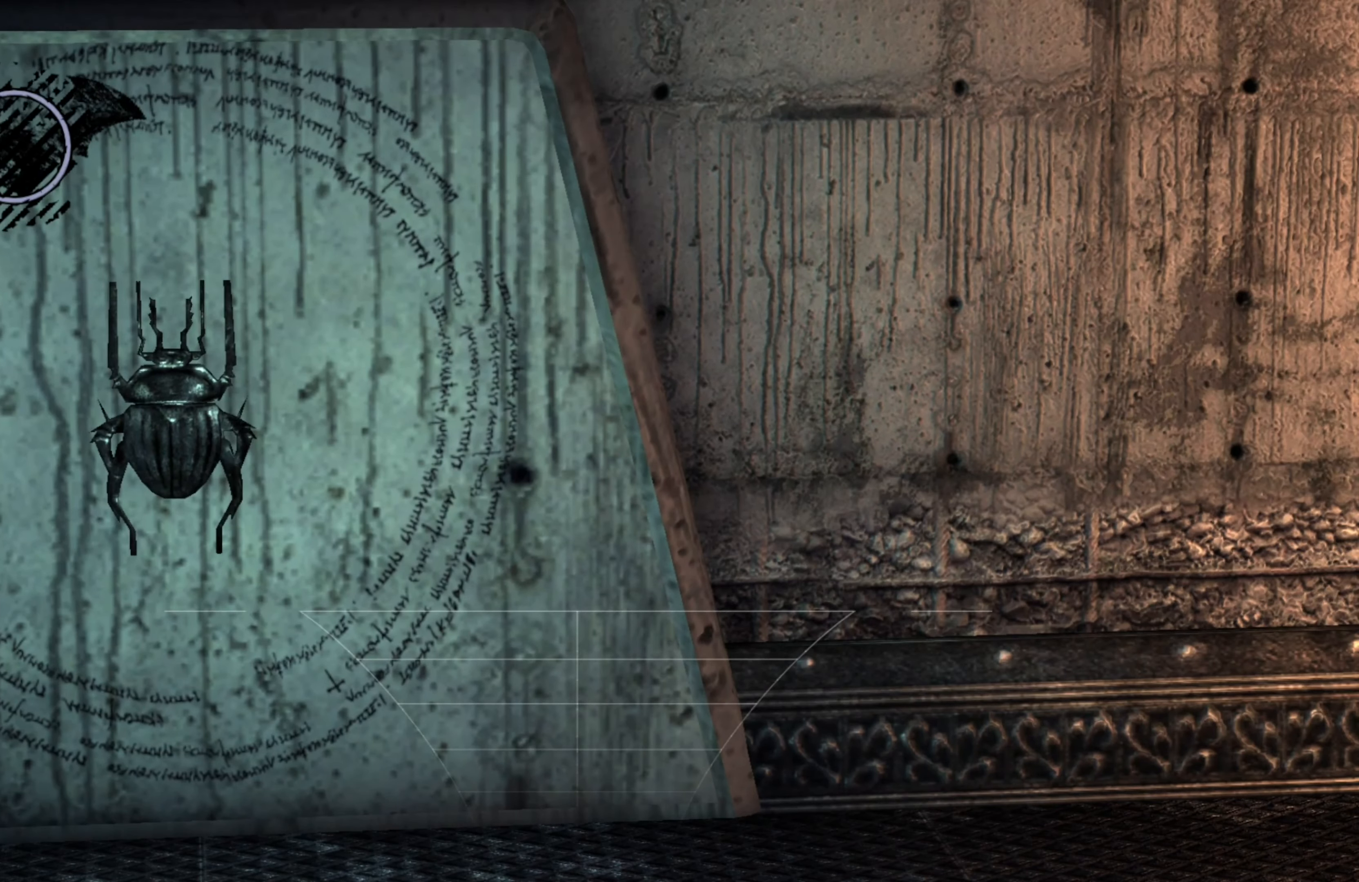
{"buttons": [], "left_stick": "center", "right_stick": "center", "events": [[220, "R3", "down"], [320, "R3", "up"]]}
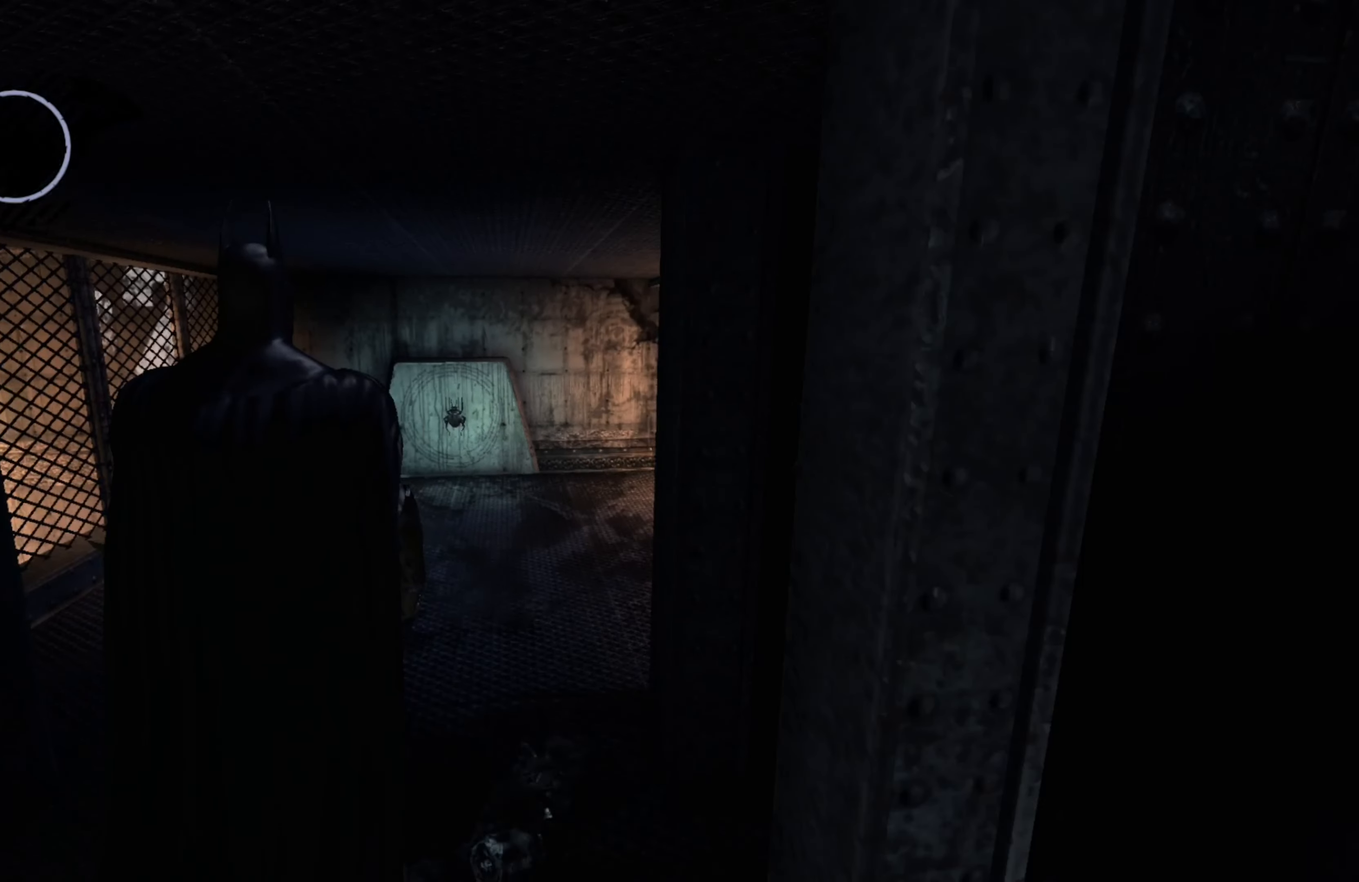
{"buttons": [], "left_stick": "up", "right_stick": "center", "events": [[260, "left_stick", "up"]]}
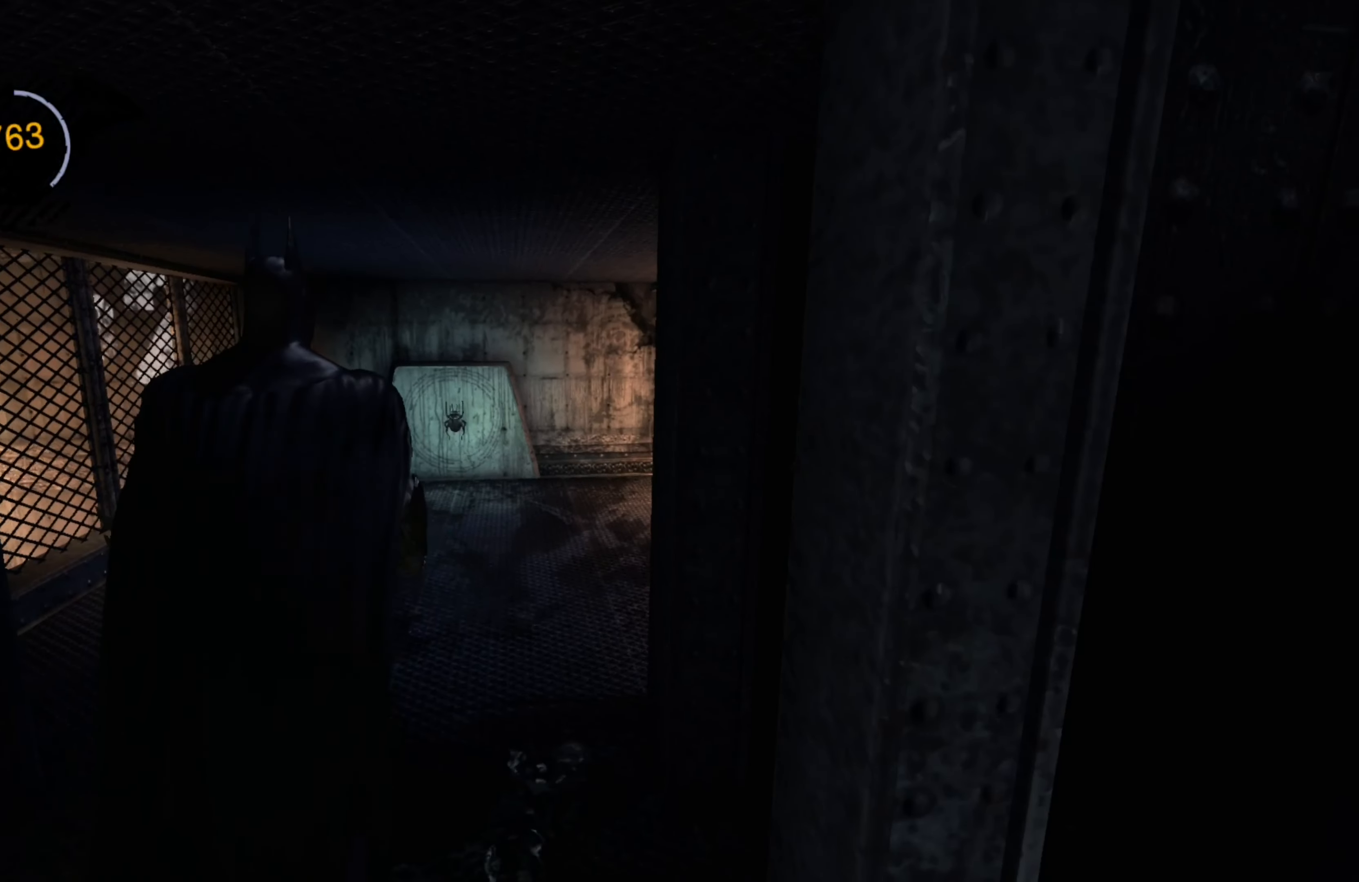
{"buttons": [], "left_stick": "up", "right_stick": "right", "events": [[500, "right_stick", "right"]]}
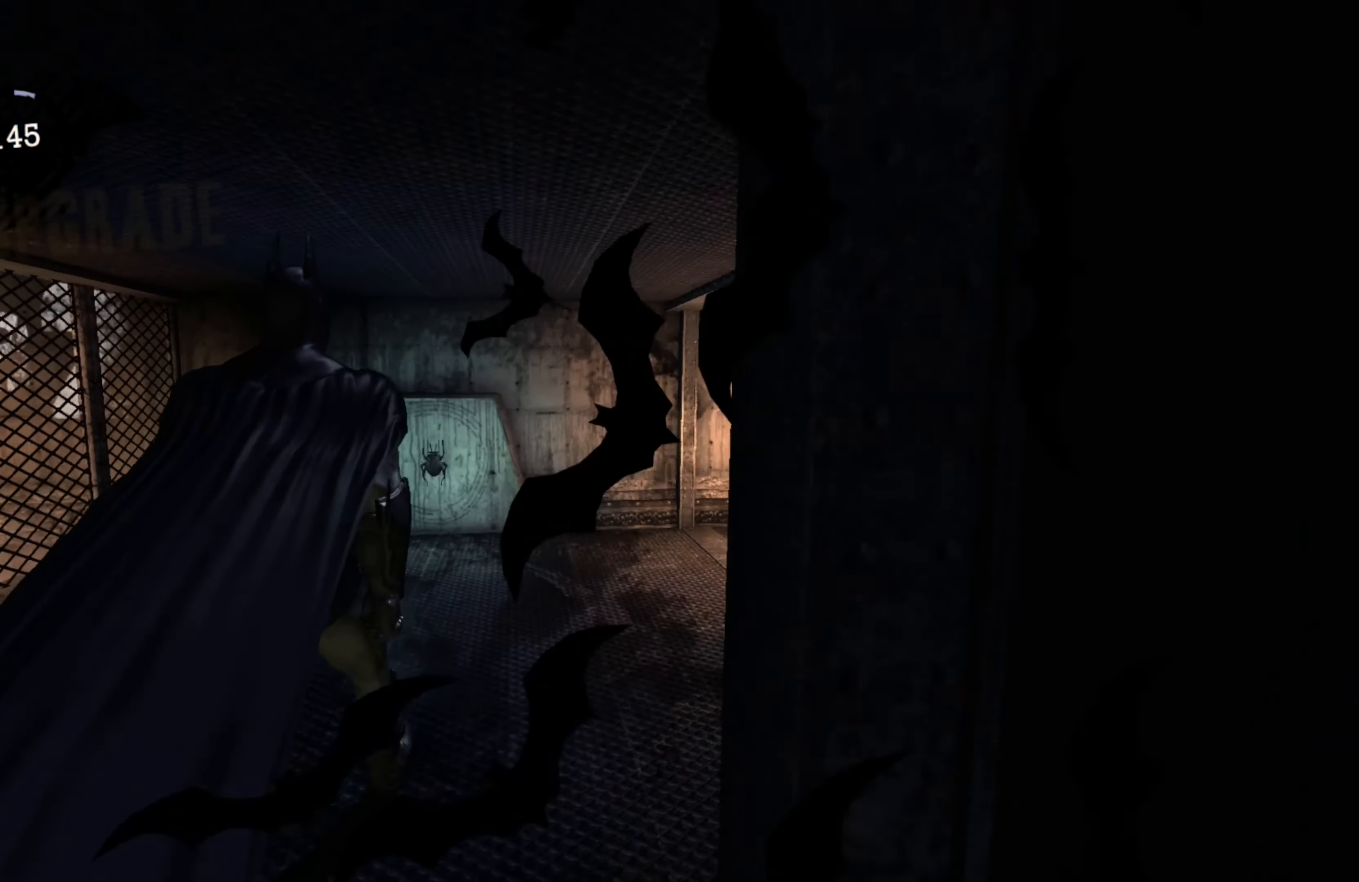
{"buttons": [], "left_stick": "up", "right_stick": "right", "events": [[160, "right_stick", "center"], [460, "right_stick", "right"]]}
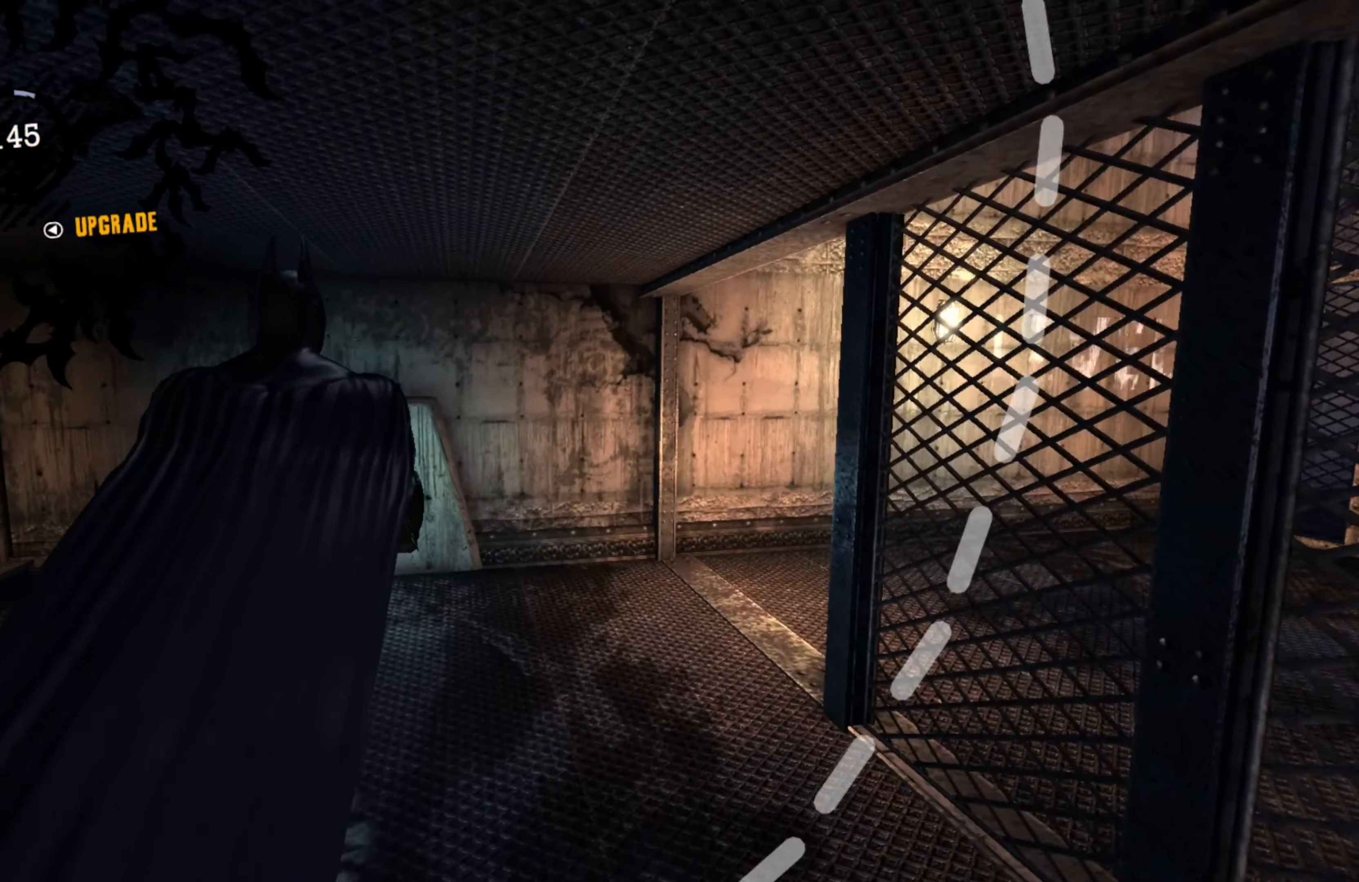
{"buttons": [], "left_stick": "up", "right_stick": "center", "events": [[400, "right_stick", "center"]]}
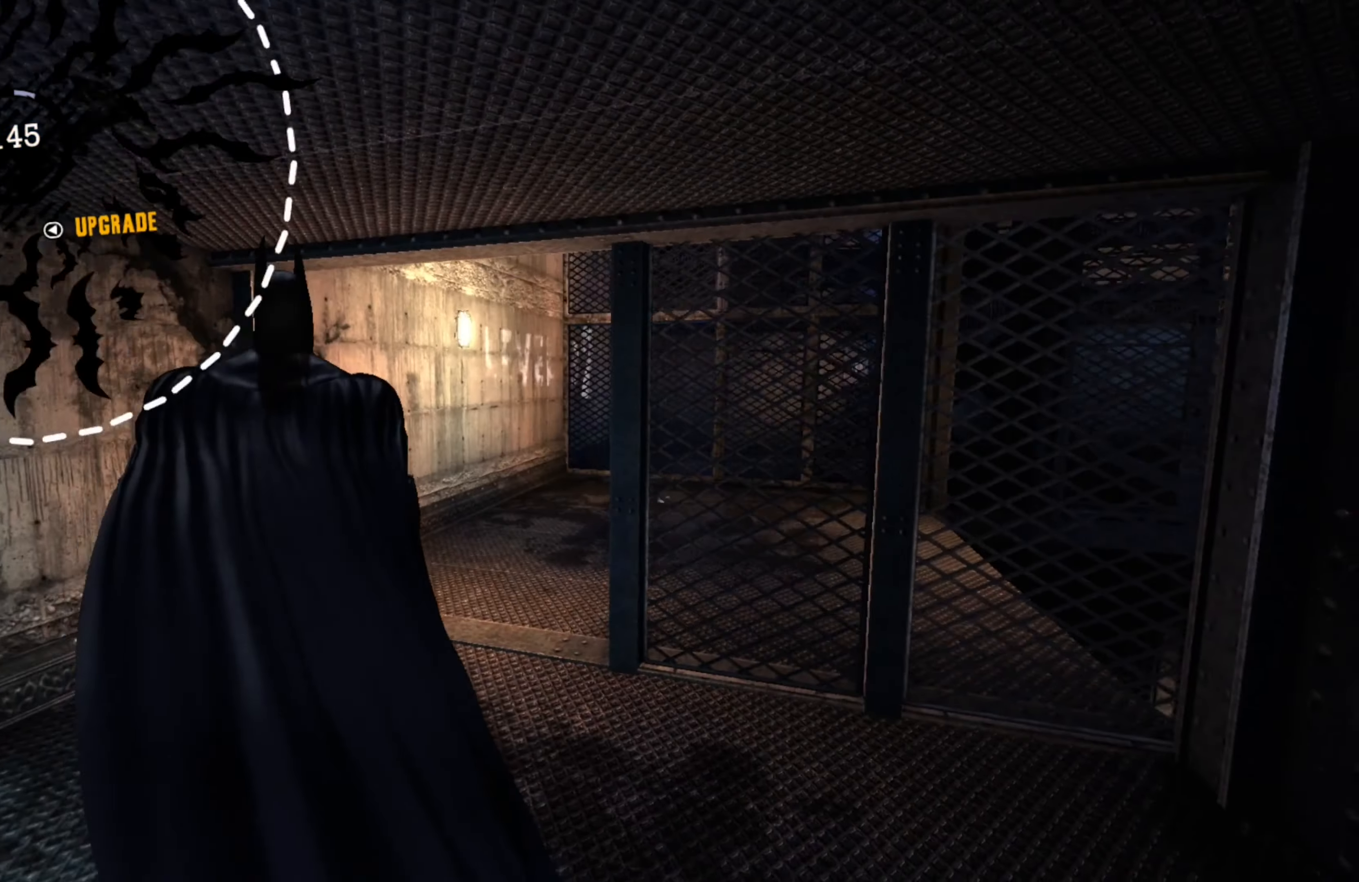
{"buttons": [], "left_stick": "up", "right_stick": "right", "events": [[220, "right_stick", "right"], [360, "right_stick", "center"], [480, "right_stick", "right"]]}
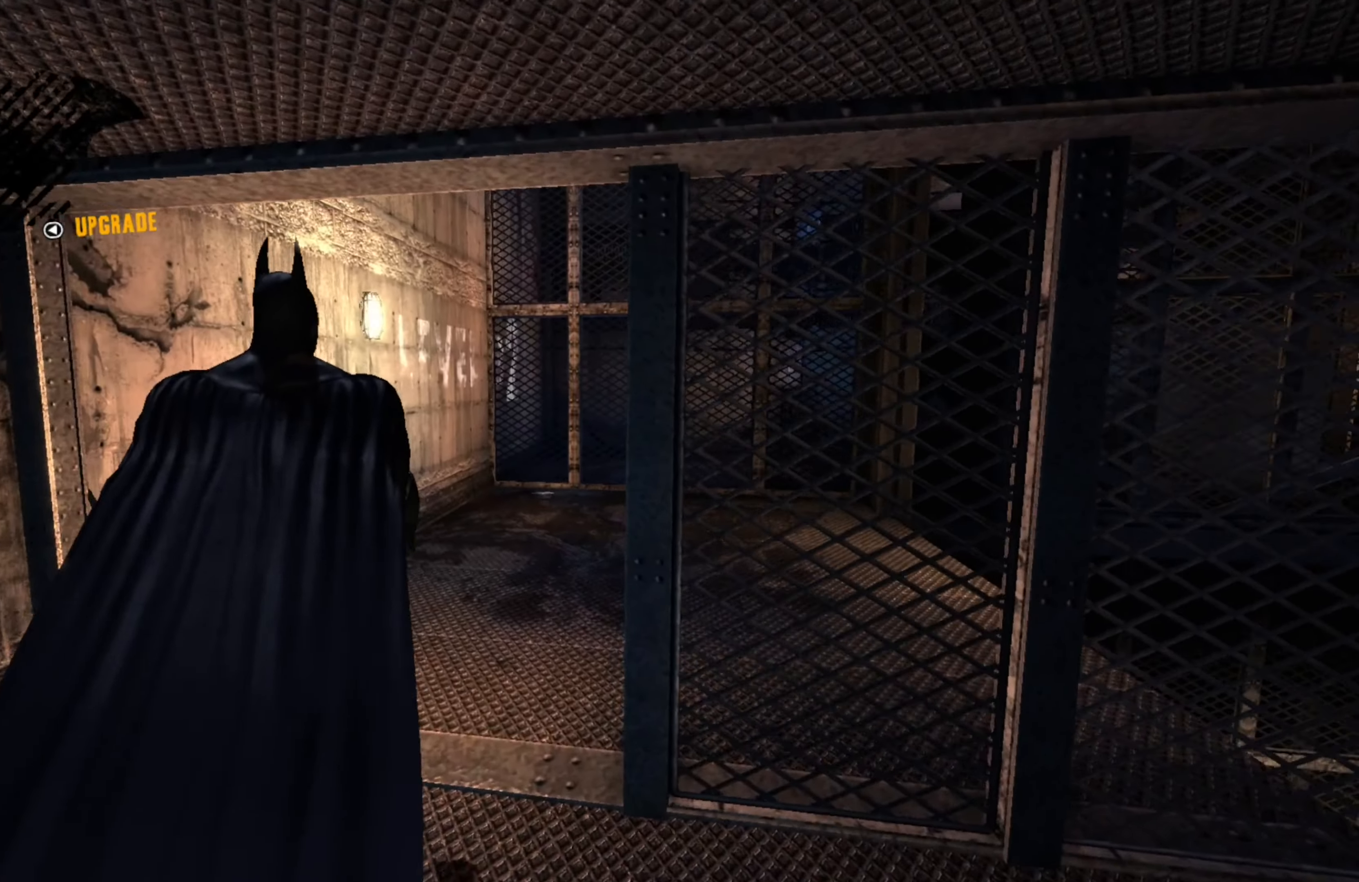
{"buttons": [], "left_stick": "up-left", "right_stick": "right", "events": [[140, "right_stick", "center"], [260, "right_stick", "right"], [480, "left_stick", "up-left"]]}
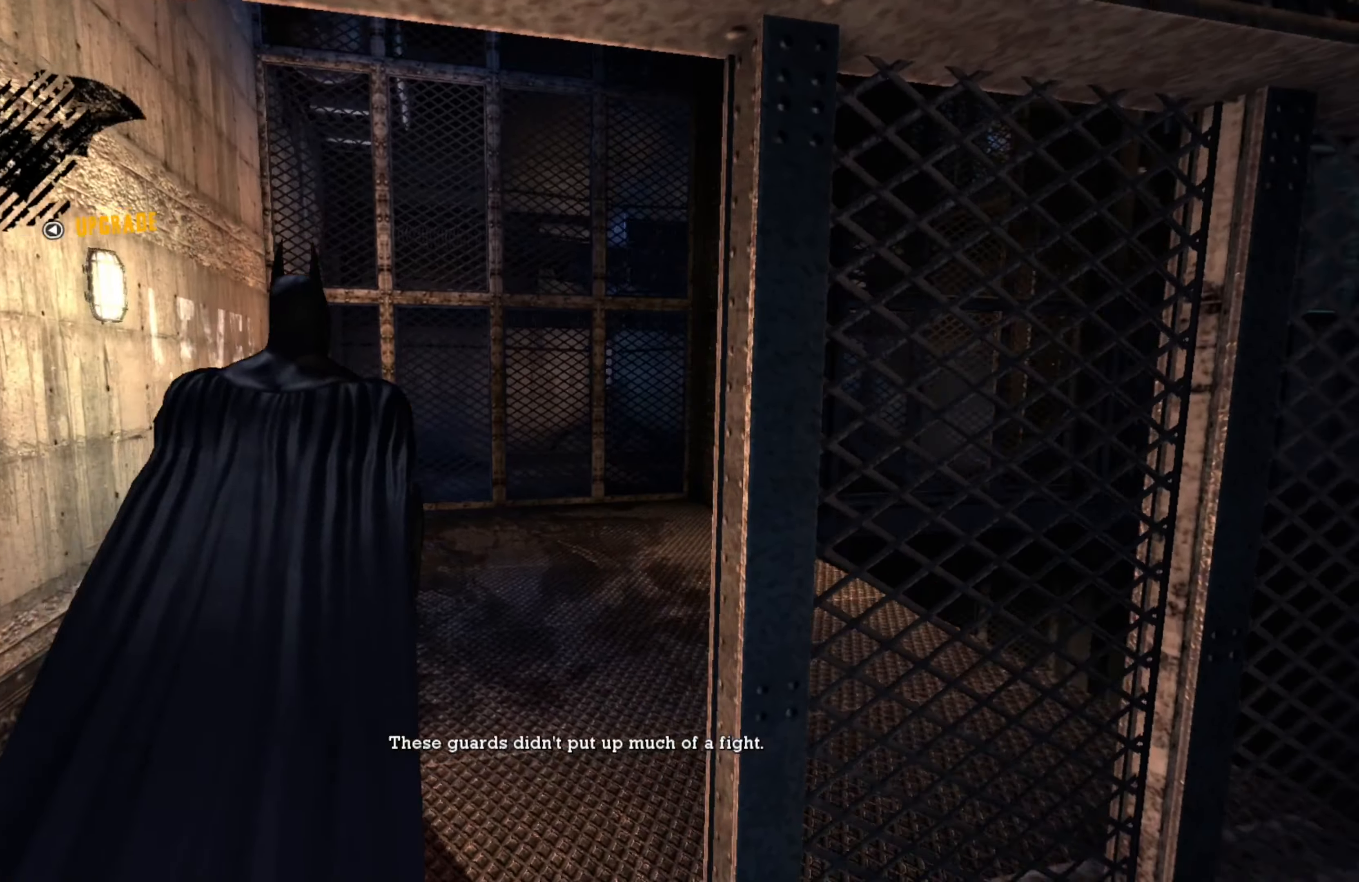
{"buttons": [], "left_stick": "left", "right_stick": "center", "events": [[360, "left_stick", "left"], [360, "right_stick", "center"]]}
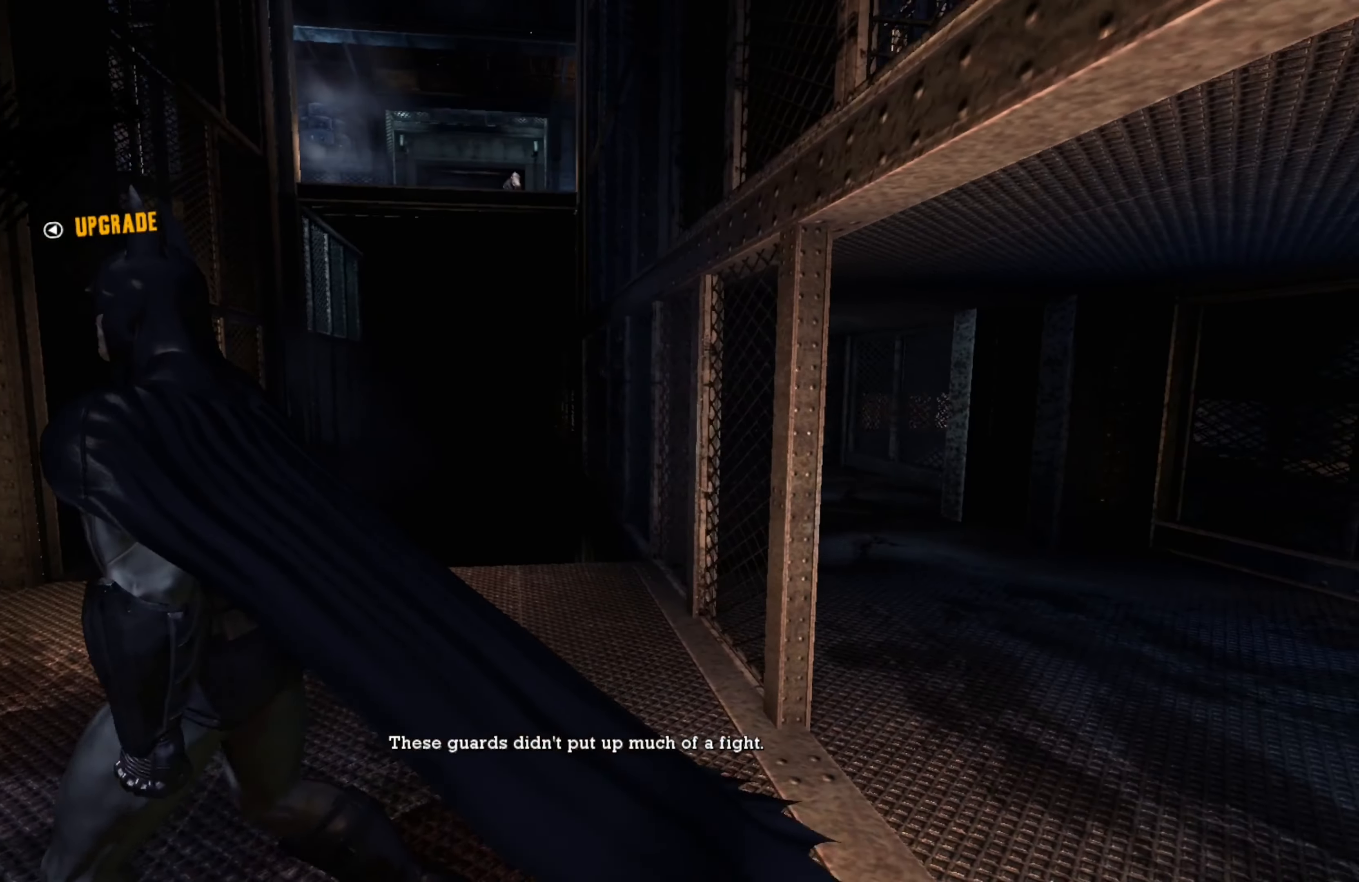
{"buttons": [], "left_stick": "center", "right_stick": "center", "events": [[180, "left_stick", "center"]]}
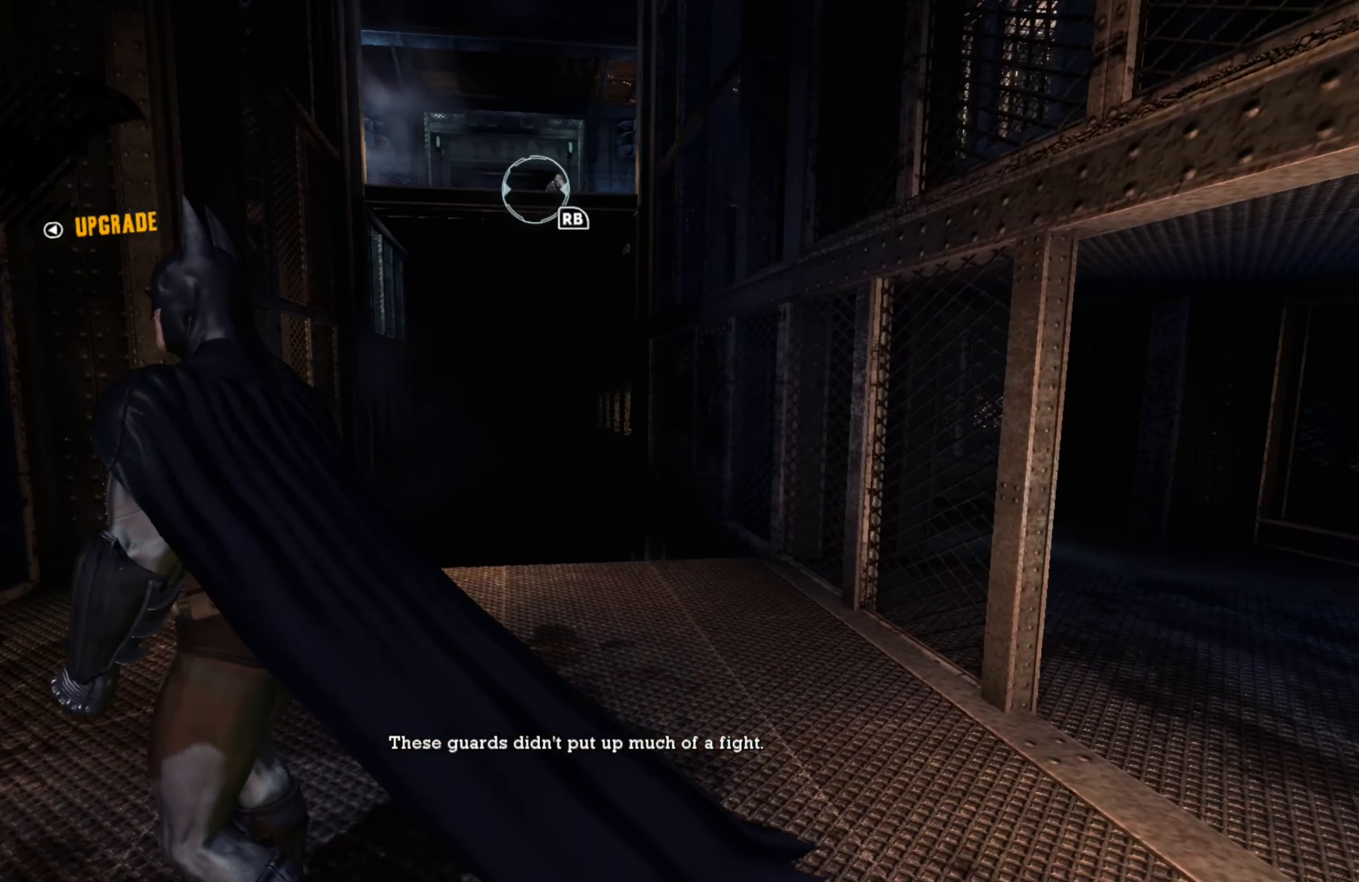
{"buttons": [], "left_stick": "center", "right_stick": "center", "events": [[340, "SELECT", "down"], [480, "SELECT", "up"]]}
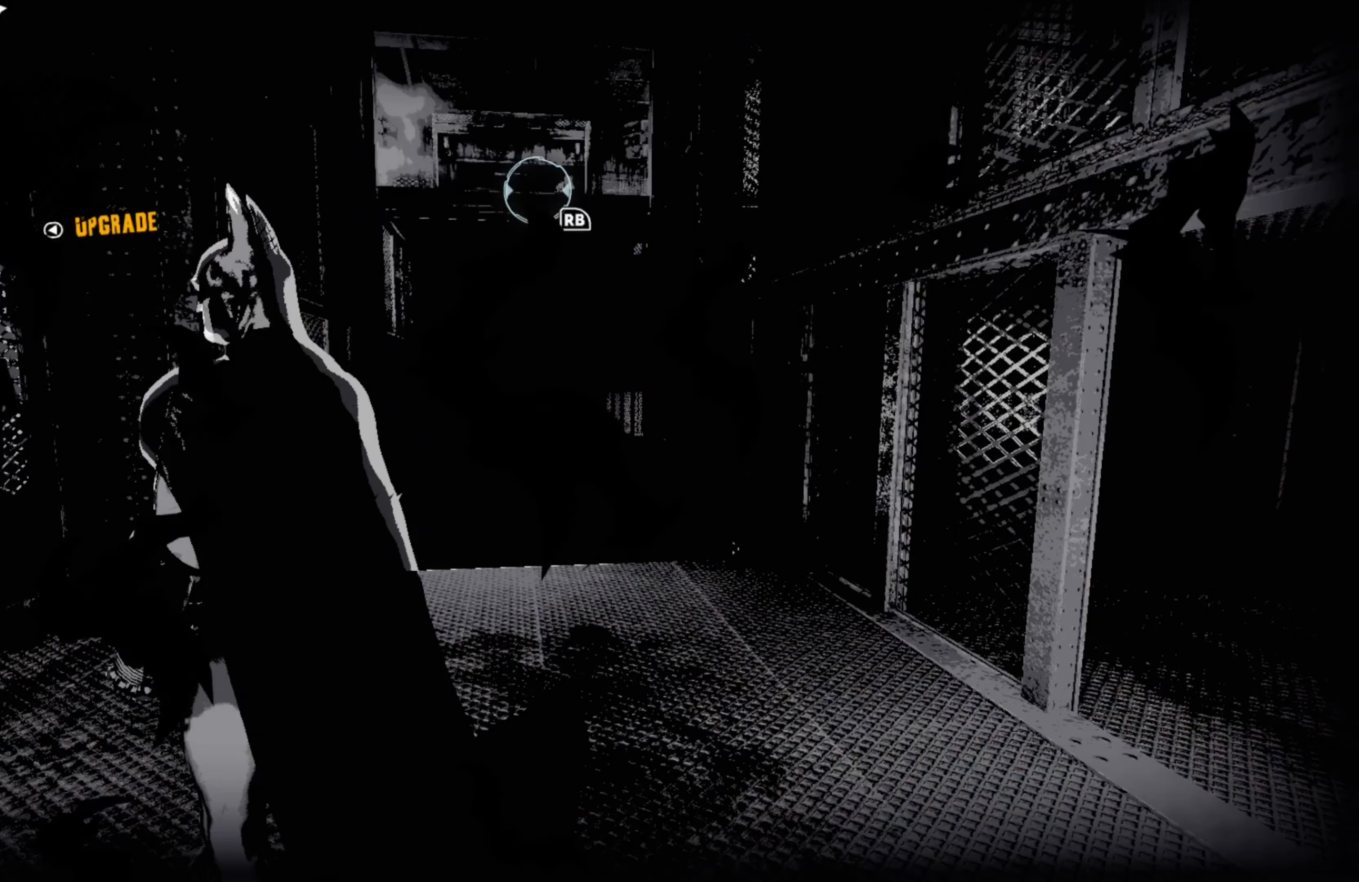
{"buttons": [], "left_stick": "center", "right_stick": "center", "events": []}
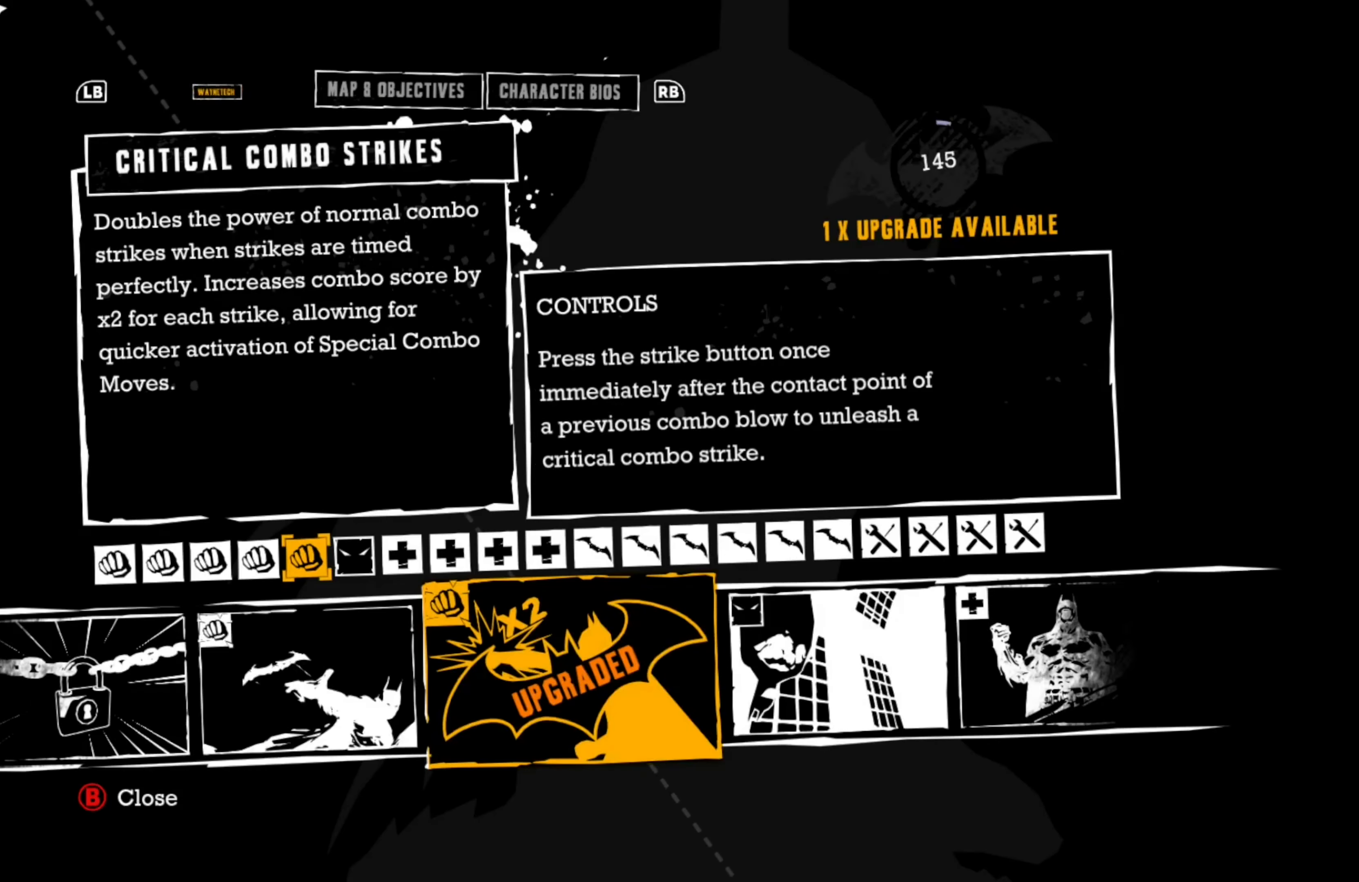
{"buttons": [], "left_stick": "center", "right_stick": "center", "events": []}
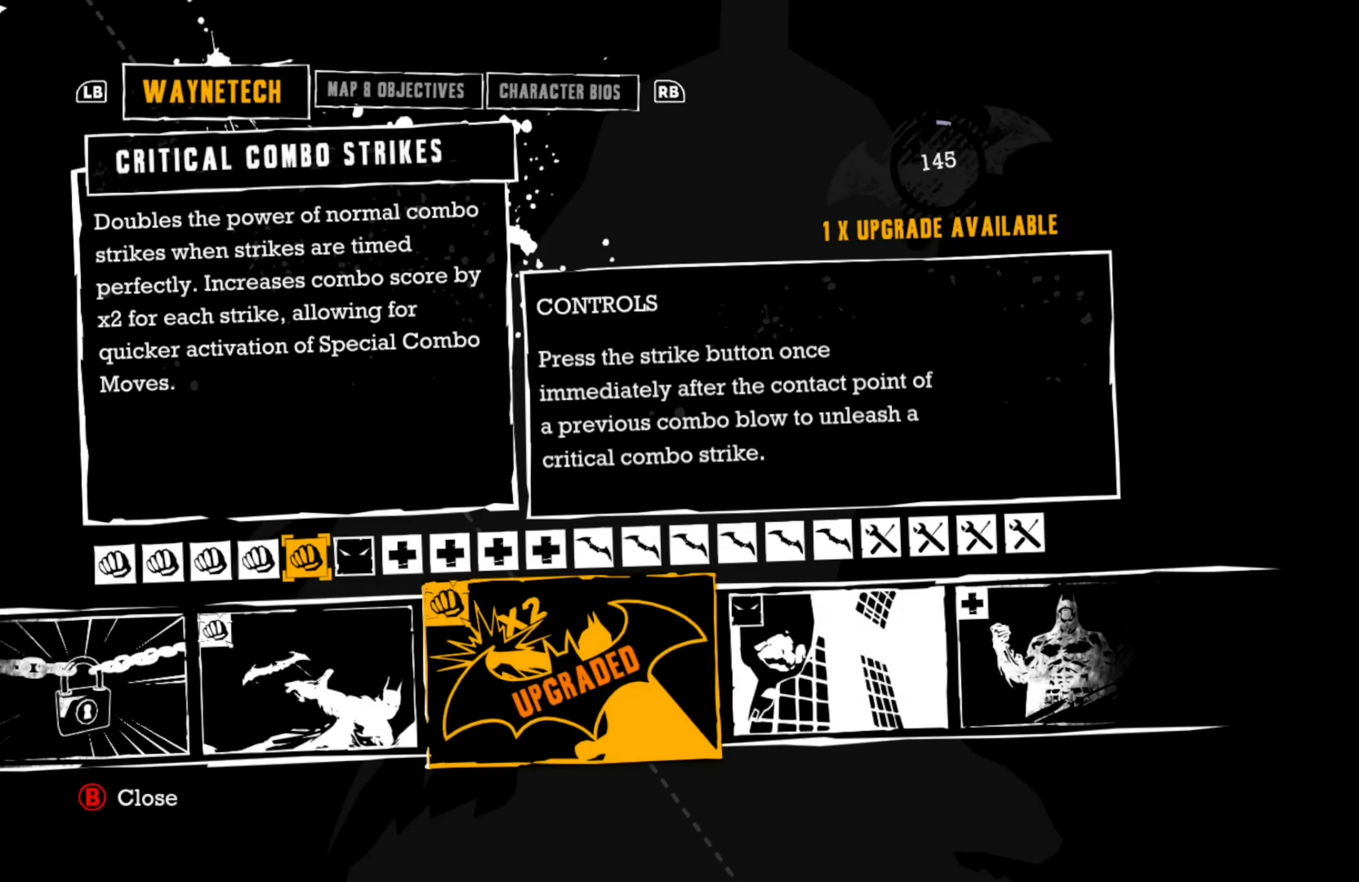
{"buttons": [], "left_stick": "center", "right_stick": "center", "events": []}
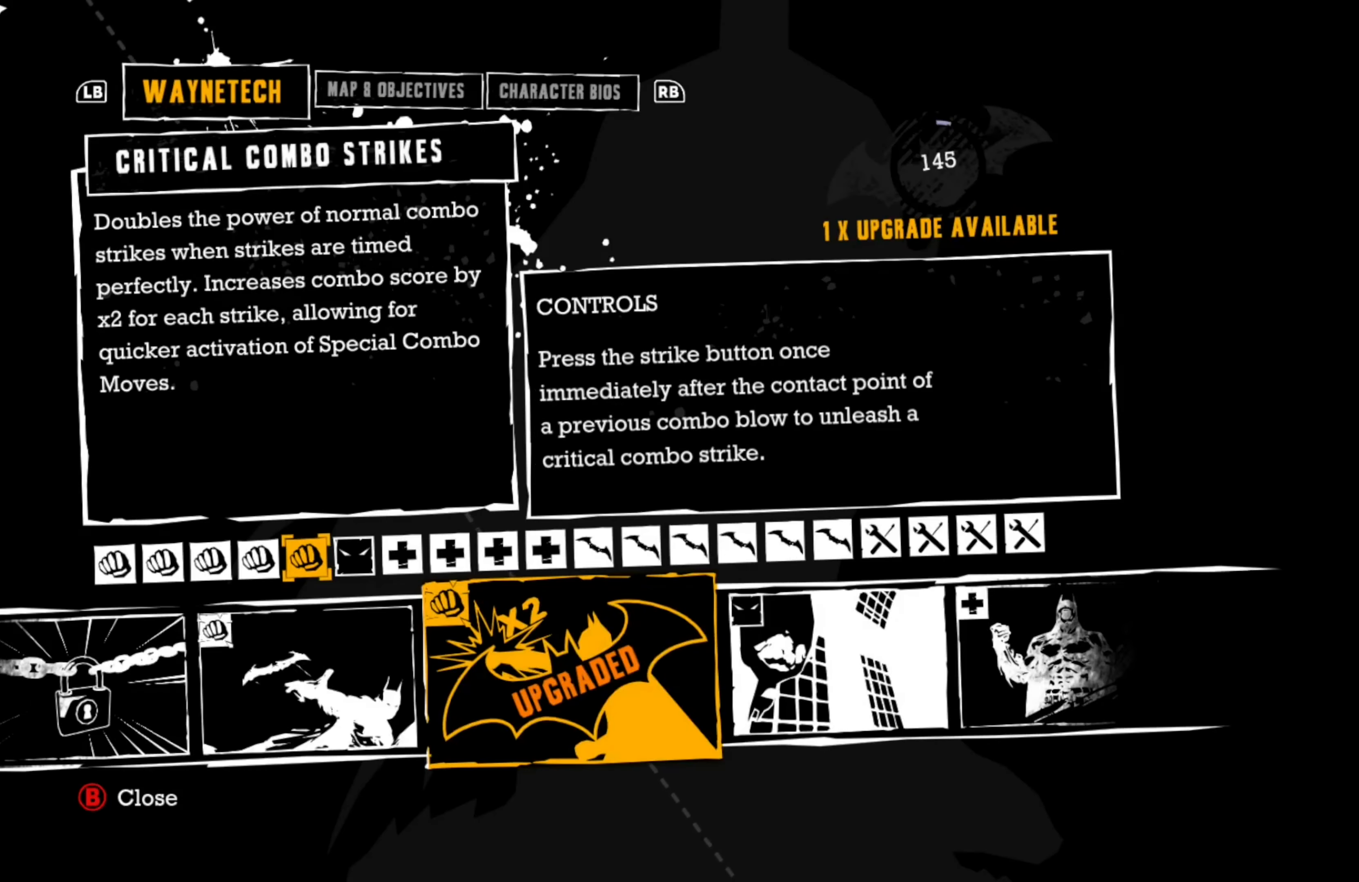
{"buttons": [], "left_stick": "center", "right_stick": "center", "events": [[60, "DPAD_LEFT", "down"], [160, "DPAD_LEFT", "up"]]}